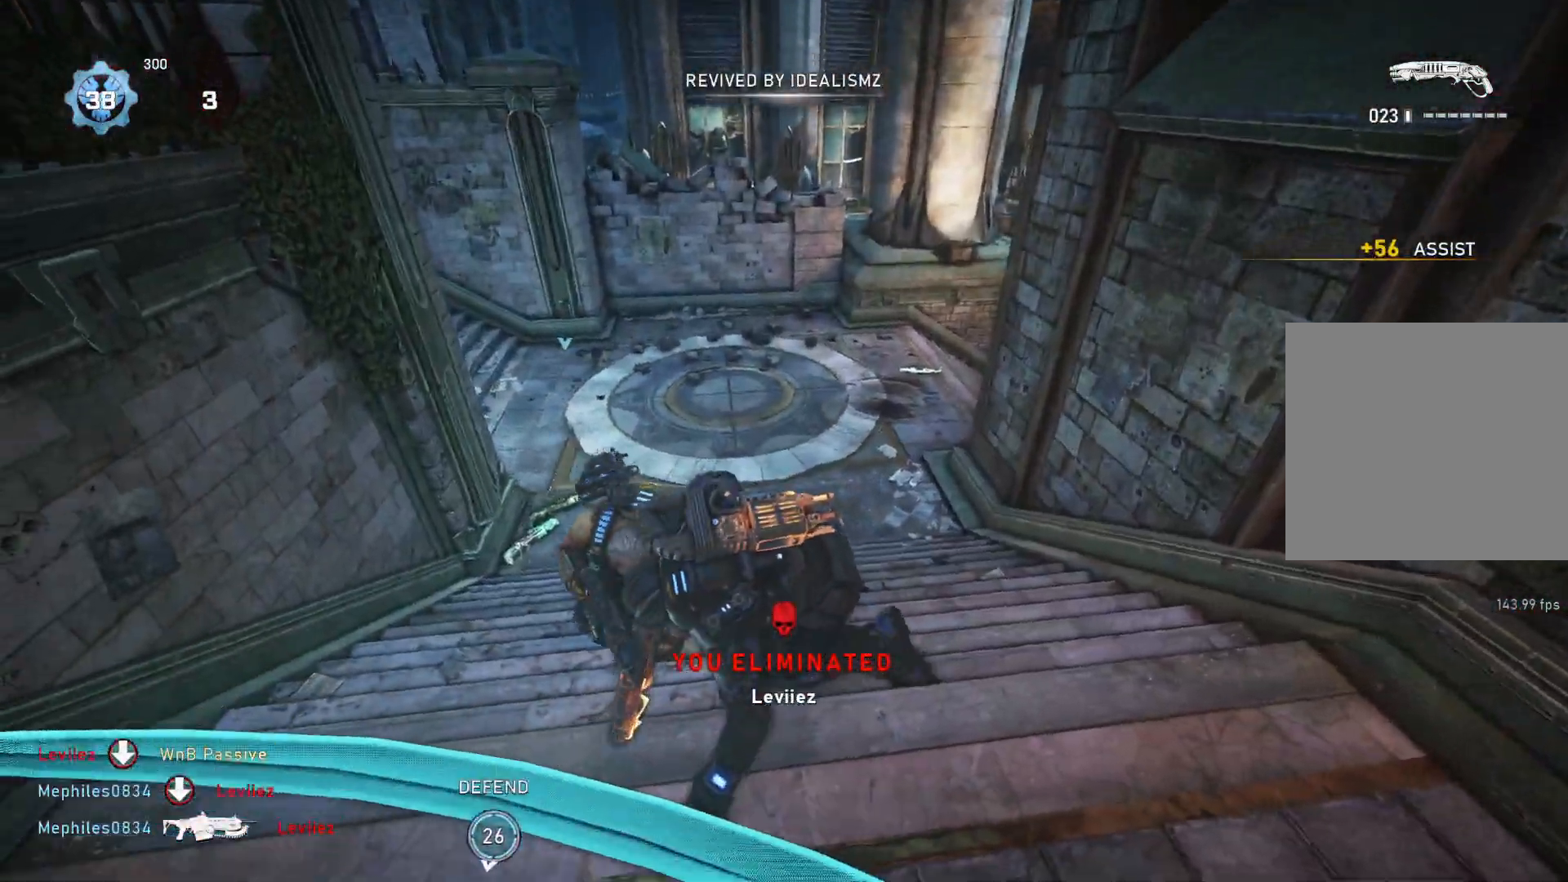
Gameplay with a controller (Xbox layout); each line is a JSON object with the inputs held at the frame after it. "events" lists button and stick changes between this image and that frame as [ms after this image, input, new state], when the widget could be followed in between.
{"buttons": [], "left_stick": "up-right", "right_stick": "center", "events": [[217, "left_stick", "right"], [233, "A", "up"], [367, "left_stick", "up-right"], [400, "right_stick", "right"], [450, "L1", "down"], [483, "L1", "up"], [500, "right_stick", "center"]]}
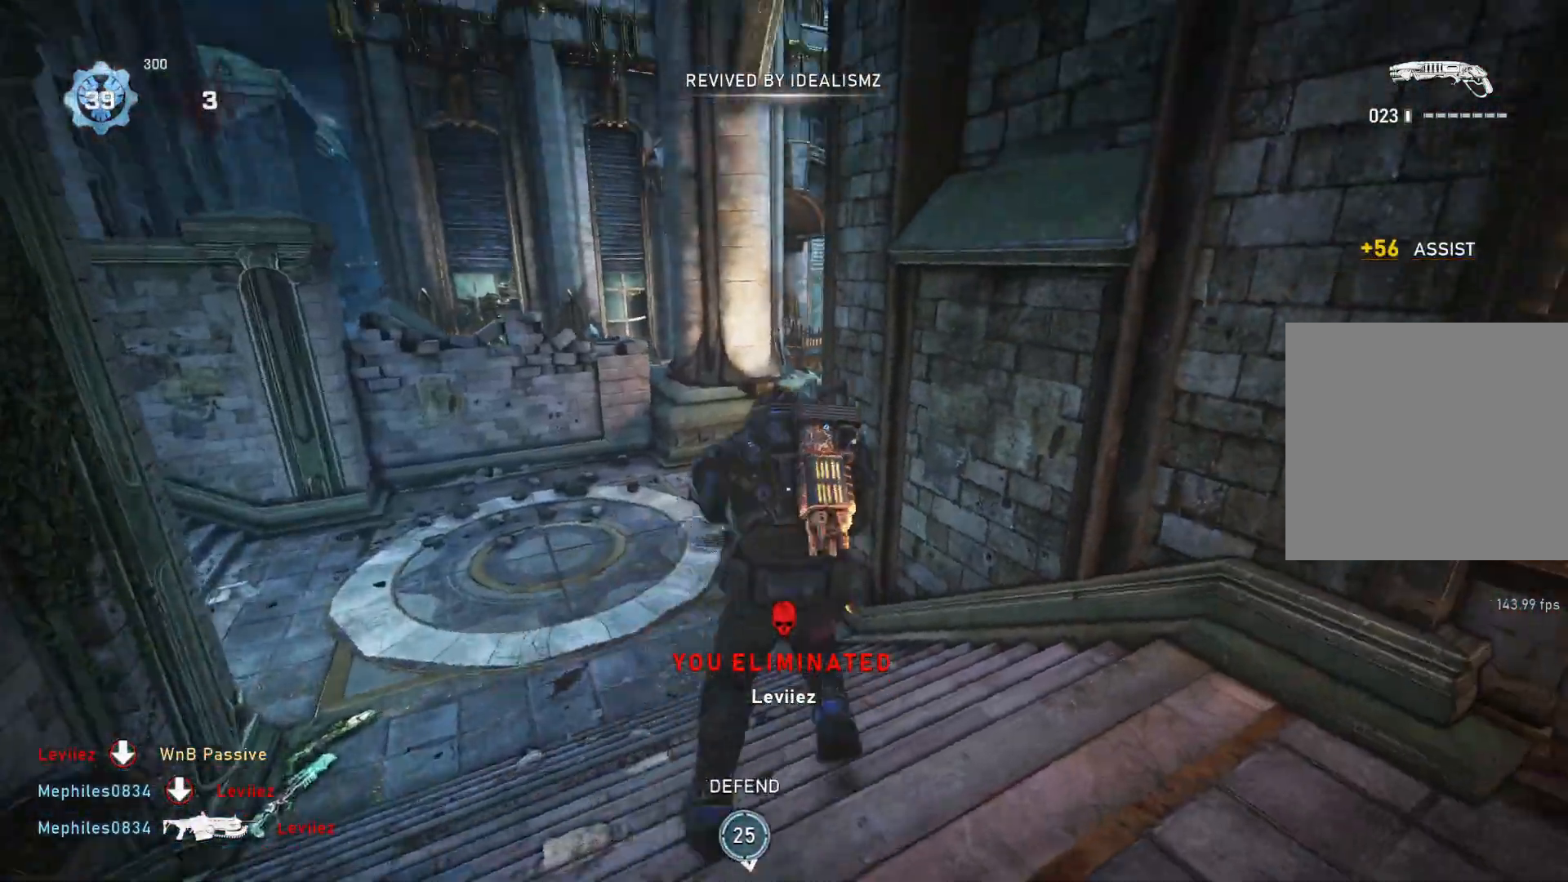
{"buttons": ["L1"], "left_stick": "up-left", "right_stick": "center", "events": [[167, "L1", "down"], [183, "right_stick", "down-right"], [250, "left_stick", "up-left"], [483, "right_stick", "center"]]}
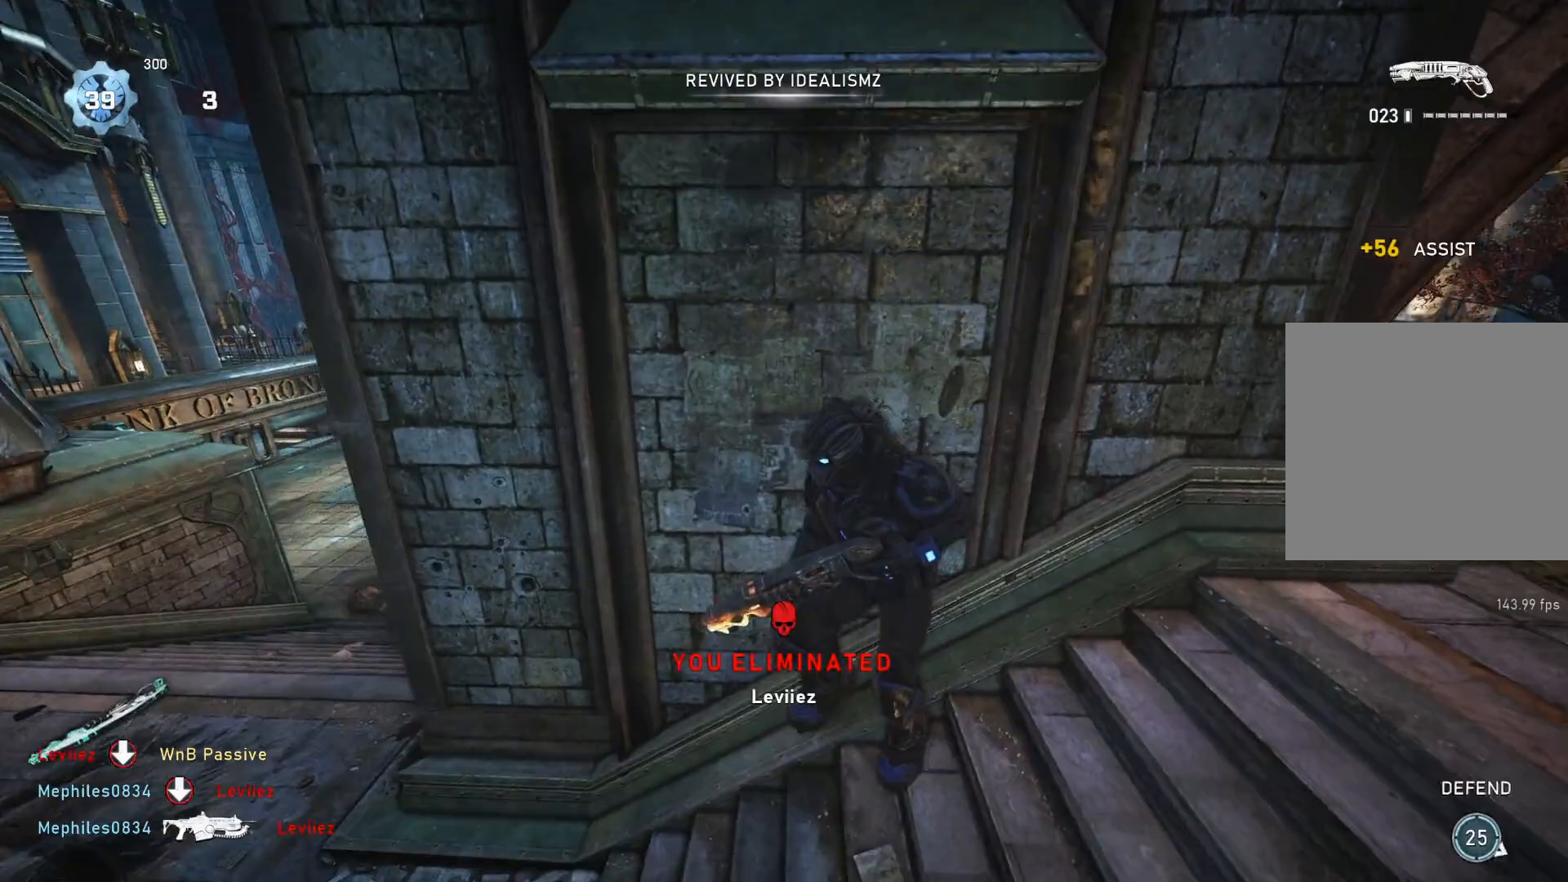
{"buttons": [], "left_stick": "center", "right_stick": "center", "events": [[417, "L1", "up"], [467, "left_stick", "center"]]}
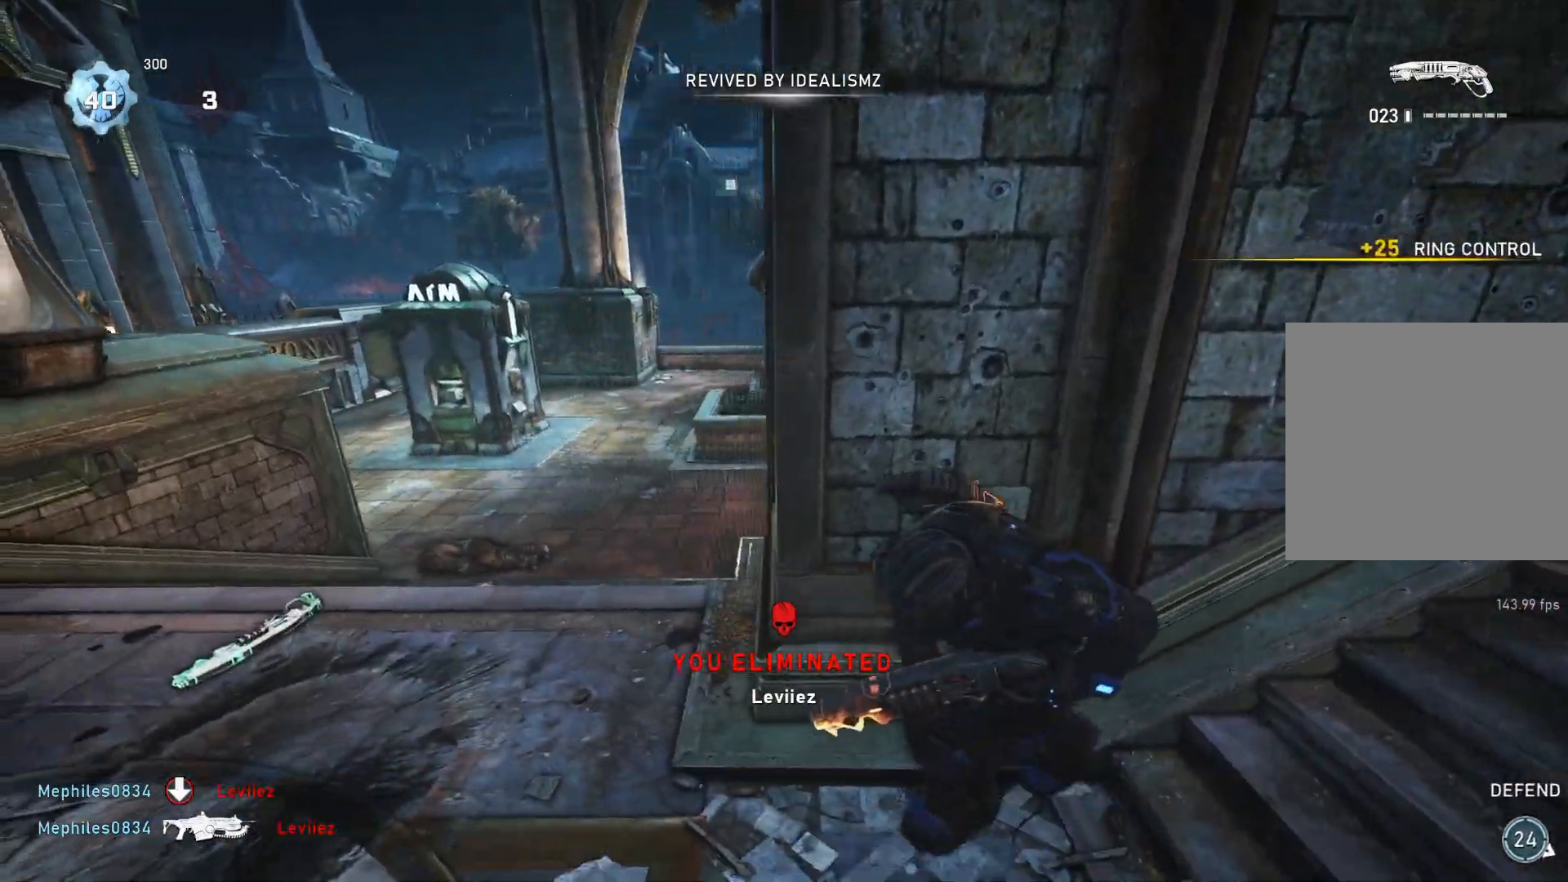
{"buttons": [], "left_stick": "center", "right_stick": "center", "events": []}
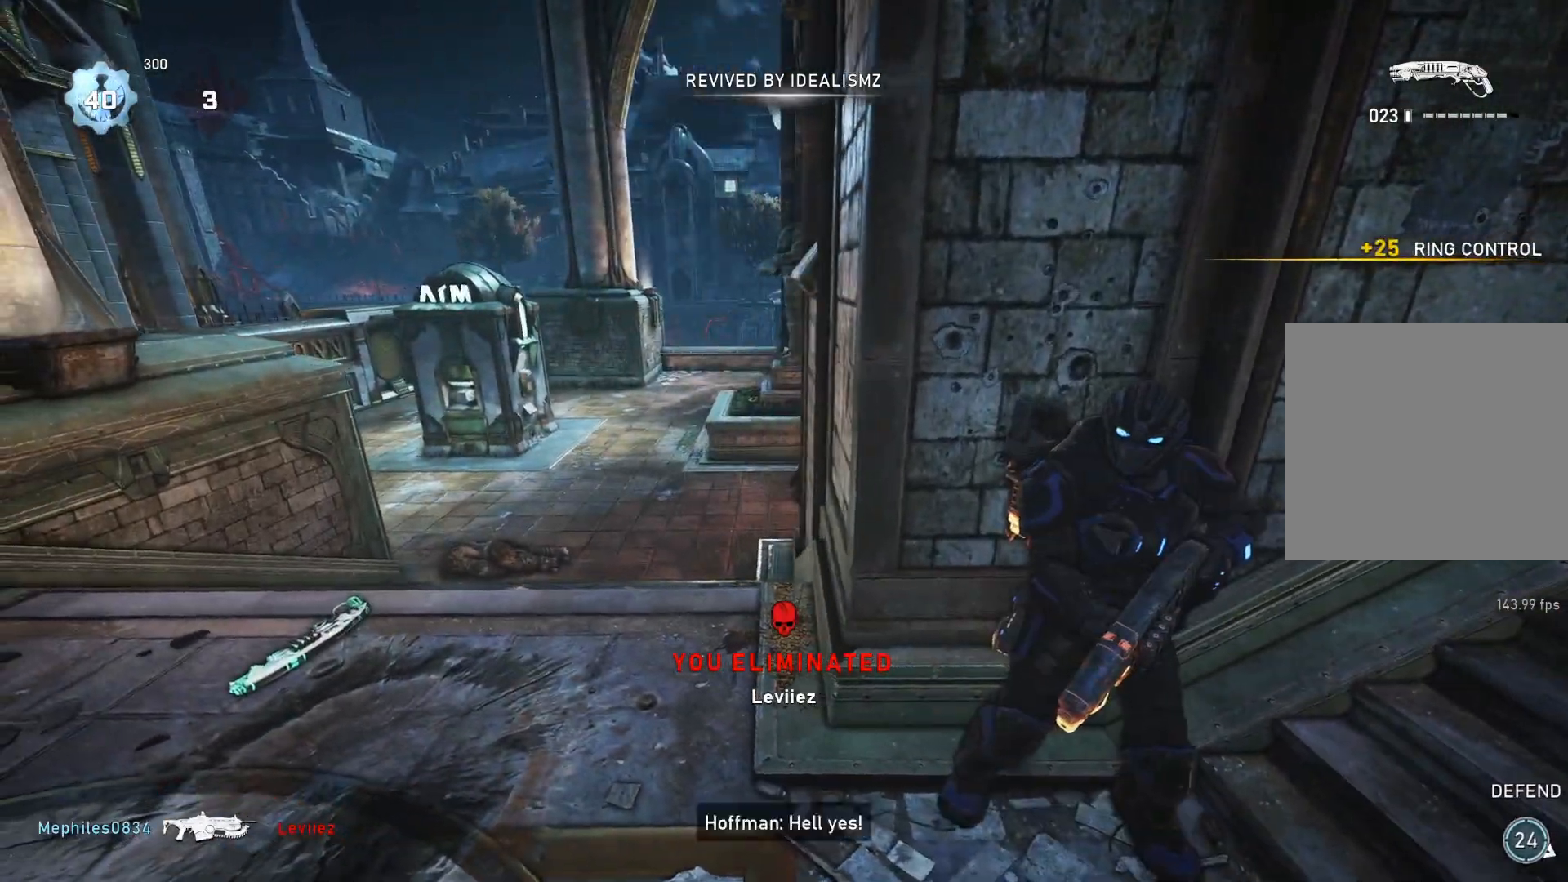
{"buttons": ["L1"], "left_stick": "up-right", "right_stick": "right", "events": [[67, "left_stick", "down"], [150, "DPAD_DOWN", "down"], [217, "left_stick", "up-right"], [250, "L1", "down"], [267, "DPAD_DOWN", "up"], [300, "right_stick", "right"]]}
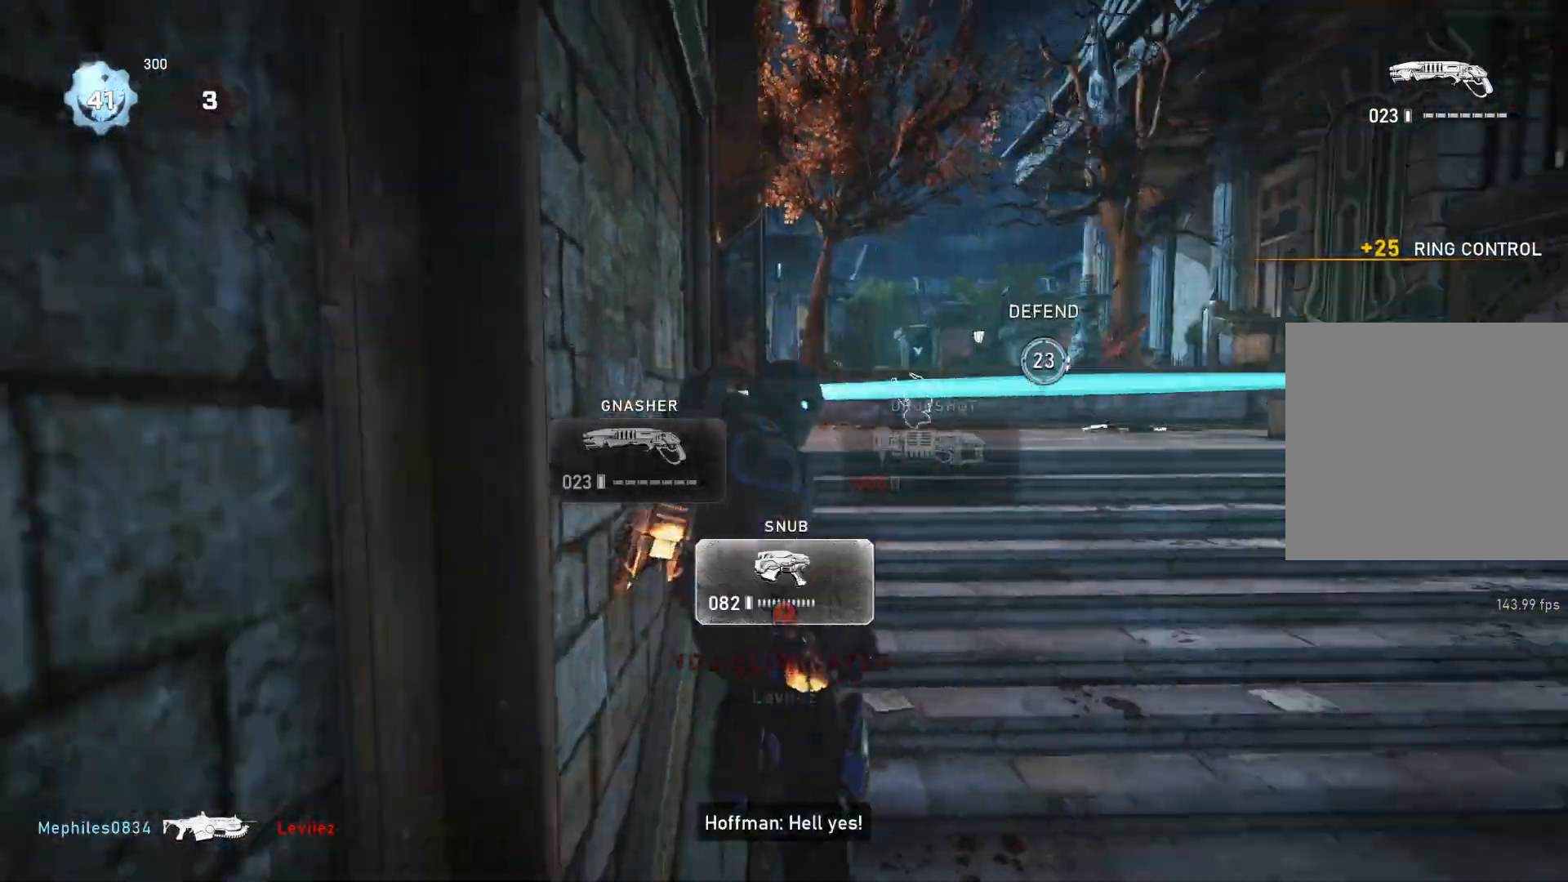
{"buttons": ["A", "L1"], "left_stick": "up", "right_stick": "center", "events": [[50, "right_stick", "center"], [133, "L1", "up"], [200, "right_stick", "down"], [217, "L1", "down"], [217, "left_stick", "up"], [283, "right_stick", "center"], [350, "A", "down"]]}
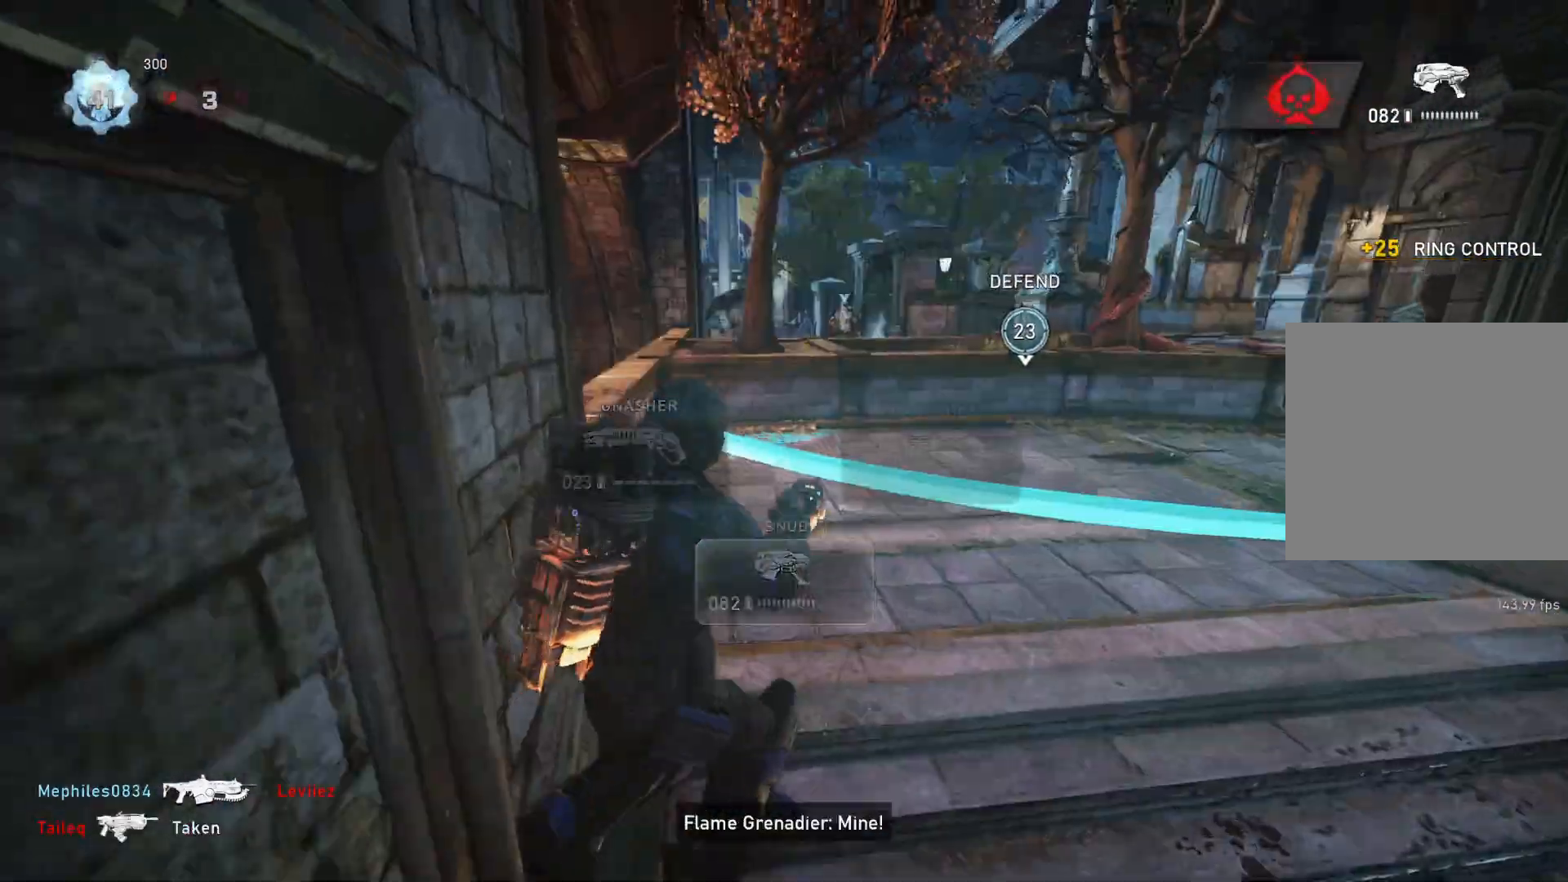
{"buttons": [], "left_stick": "up-right", "right_stick": "center", "events": [[33, "A", "up"], [67, "right_stick", "down"], [150, "right_stick", "center"], [417, "left_stick", "up-right"], [433, "L1", "up"]]}
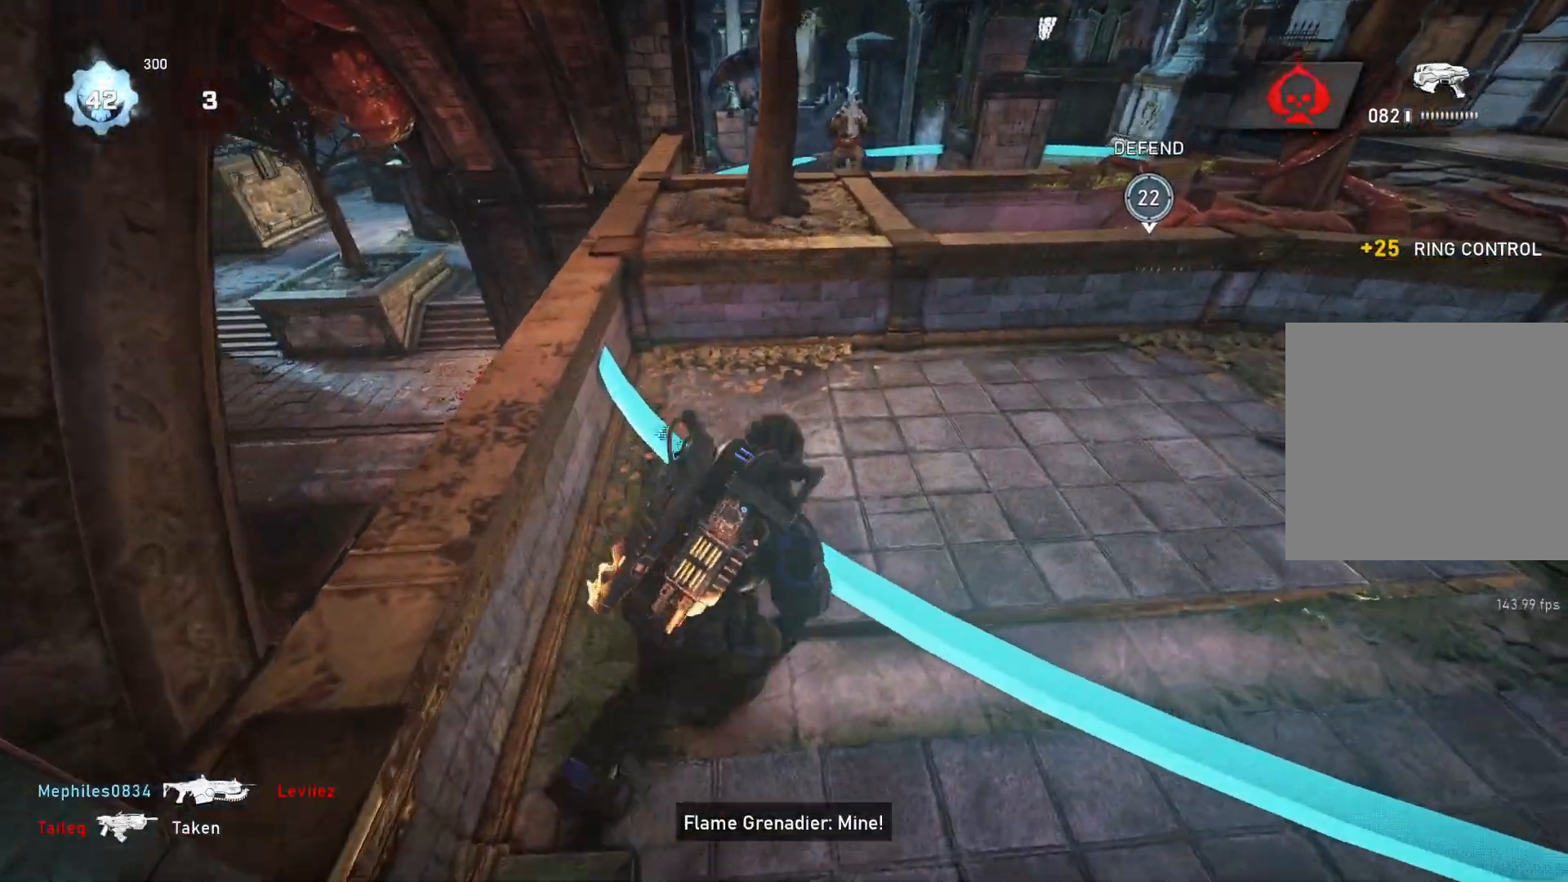
{"buttons": [], "left_stick": "center", "right_stick": "center", "events": [[133, "L1", "down"], [200, "L1", "up"], [367, "left_stick", "center"], [417, "right_stick", "down"], [483, "right_stick", "center"]]}
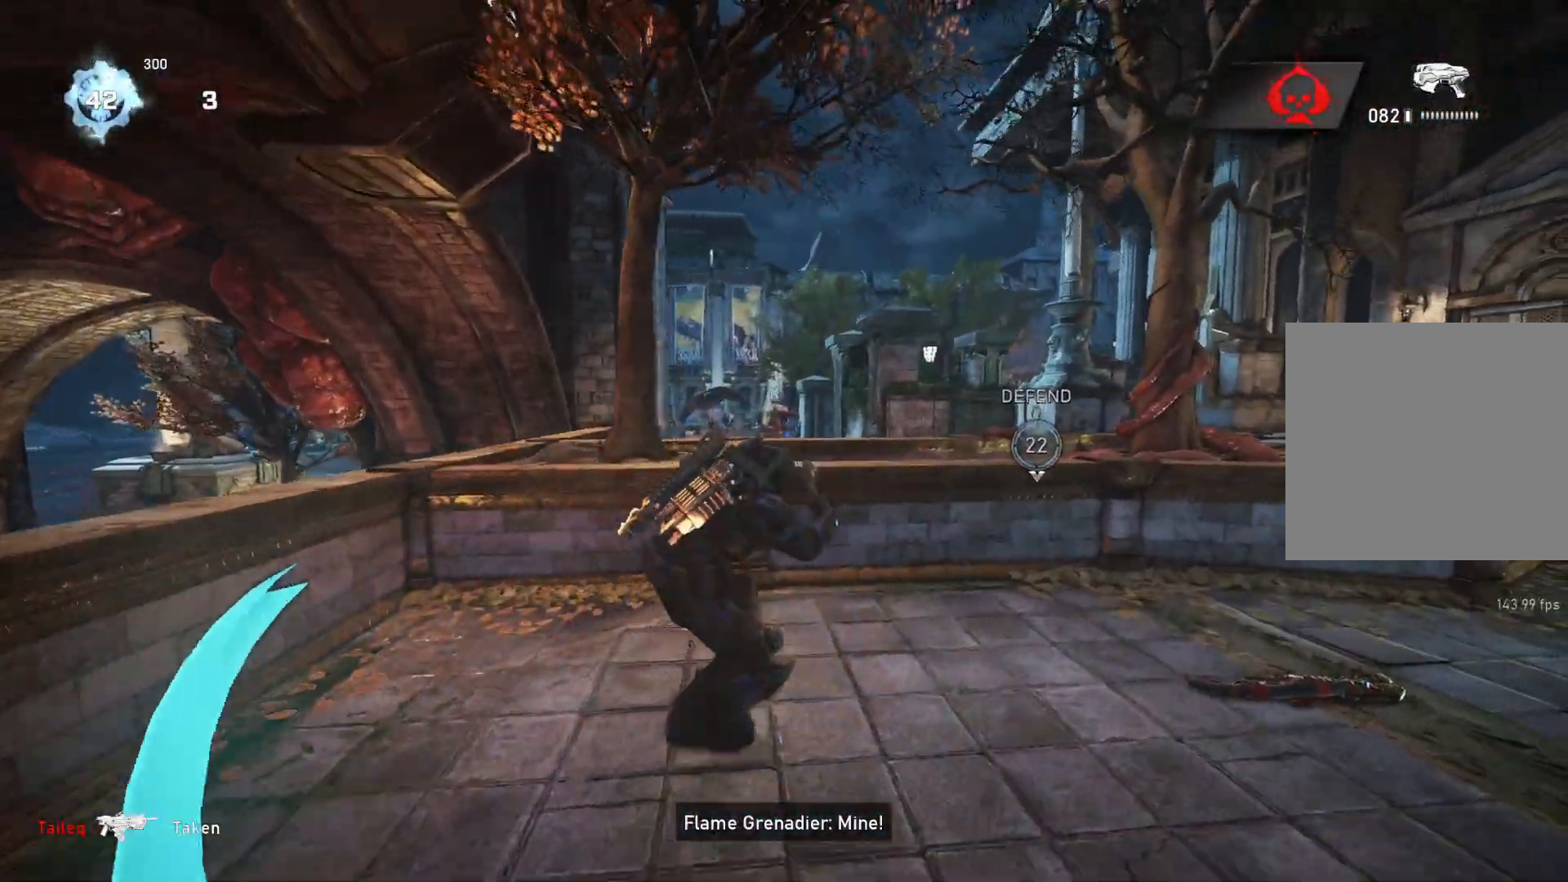
{"buttons": ["L2"], "left_stick": "right", "right_stick": "down", "events": [[67, "right_stick", "down"], [133, "L2", "down"], [167, "right_stick", "center"], [200, "L3", "down"], [217, "right_stick", "down"], [267, "L3", "up"], [317, "right_stick", "center"], [350, "L3", "down"], [350, "left_stick", "right"], [400, "L3", "up"], [400, "left_stick", "center"], [417, "right_stick", "down"], [467, "left_stick", "right"]]}
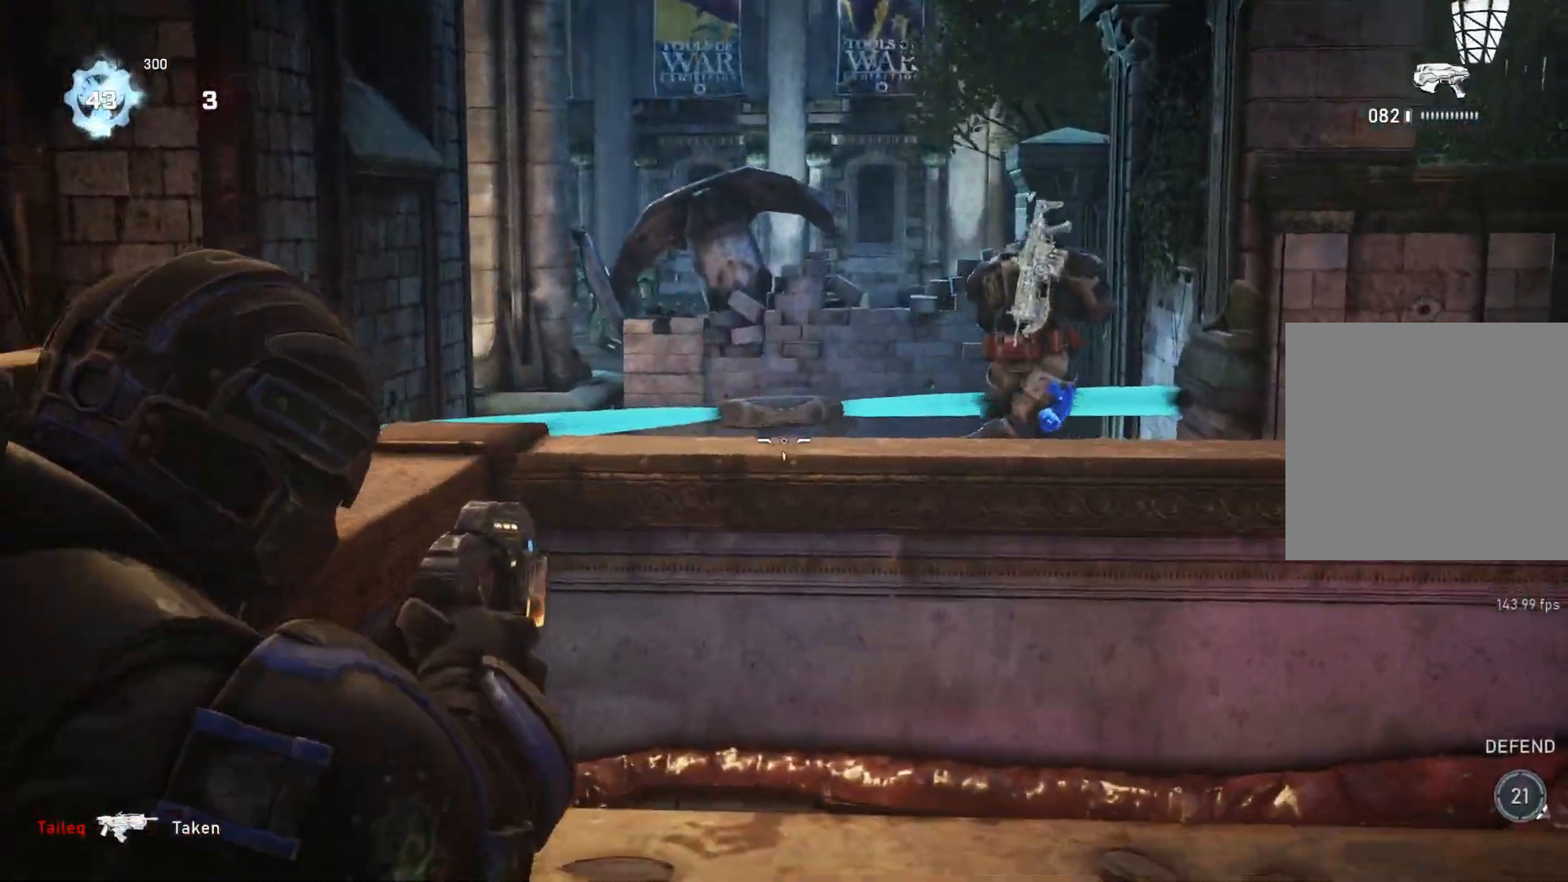
{"buttons": ["L2", "L3"], "left_stick": "right", "right_stick": "center", "events": [[33, "right_stick", "center"], [100, "L3", "down"], [150, "right_stick", "up-right"], [167, "L3", "up"], [217, "L3", "down"], [250, "right_stick", "center"], [283, "L3", "up"], [350, "L3", "down"], [433, "L3", "up"], [483, "L3", "down"]]}
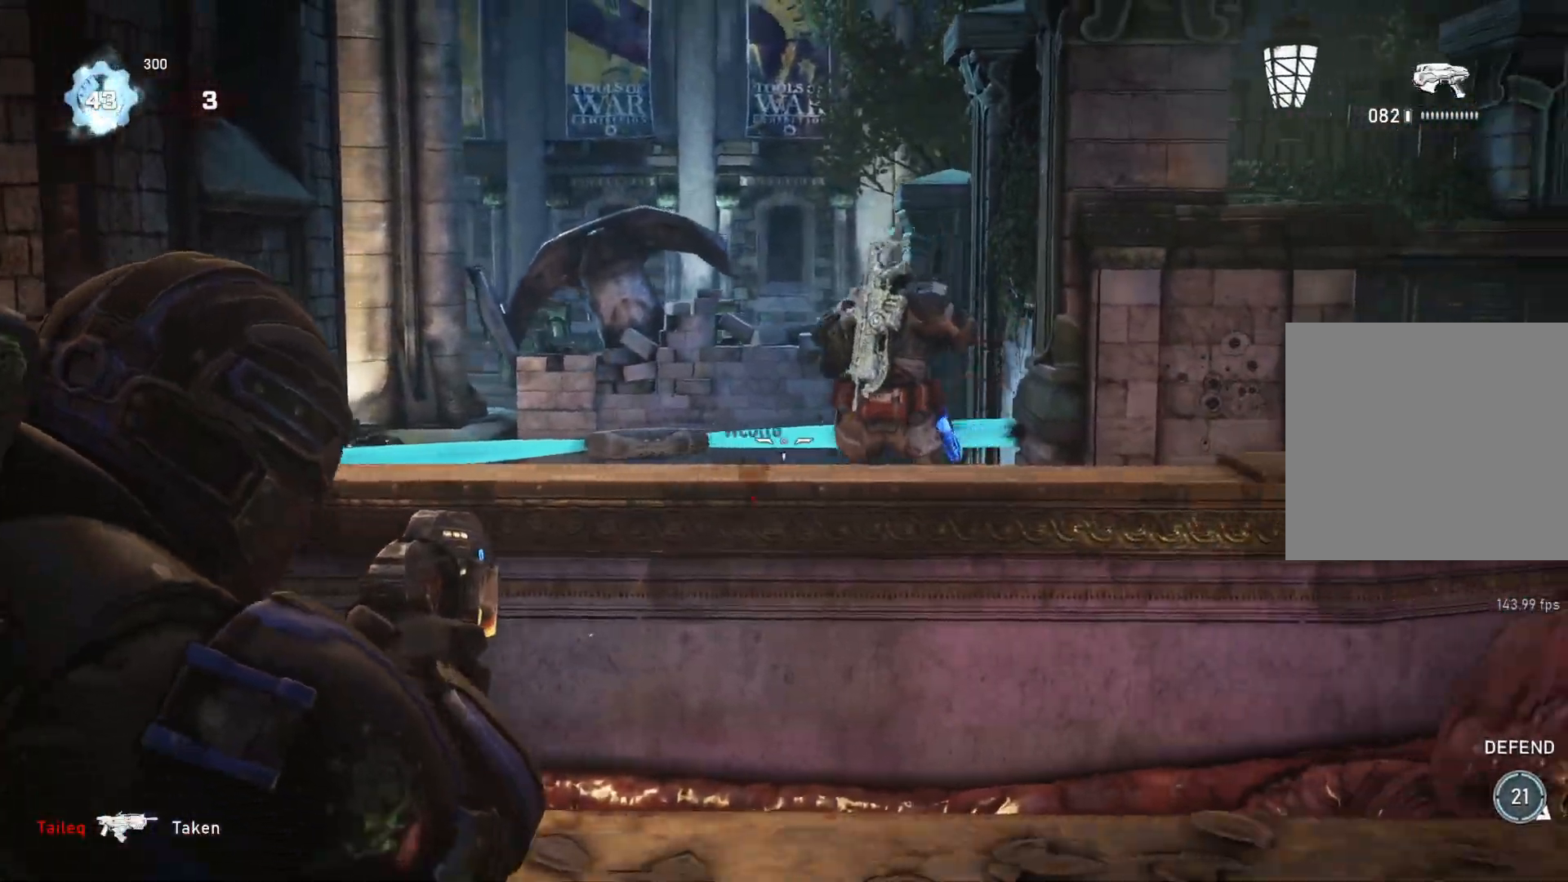
{"buttons": ["L2"], "left_stick": "up-left", "right_stick": "left", "events": [[50, "L3", "up"], [133, "L3", "down"], [183, "L3", "up"], [217, "left_stick", "center"], [267, "L3", "down"], [300, "left_stick", "up-left"], [333, "L3", "up"], [350, "right_stick", "left"], [400, "L3", "down"], [500, "L3", "up"]]}
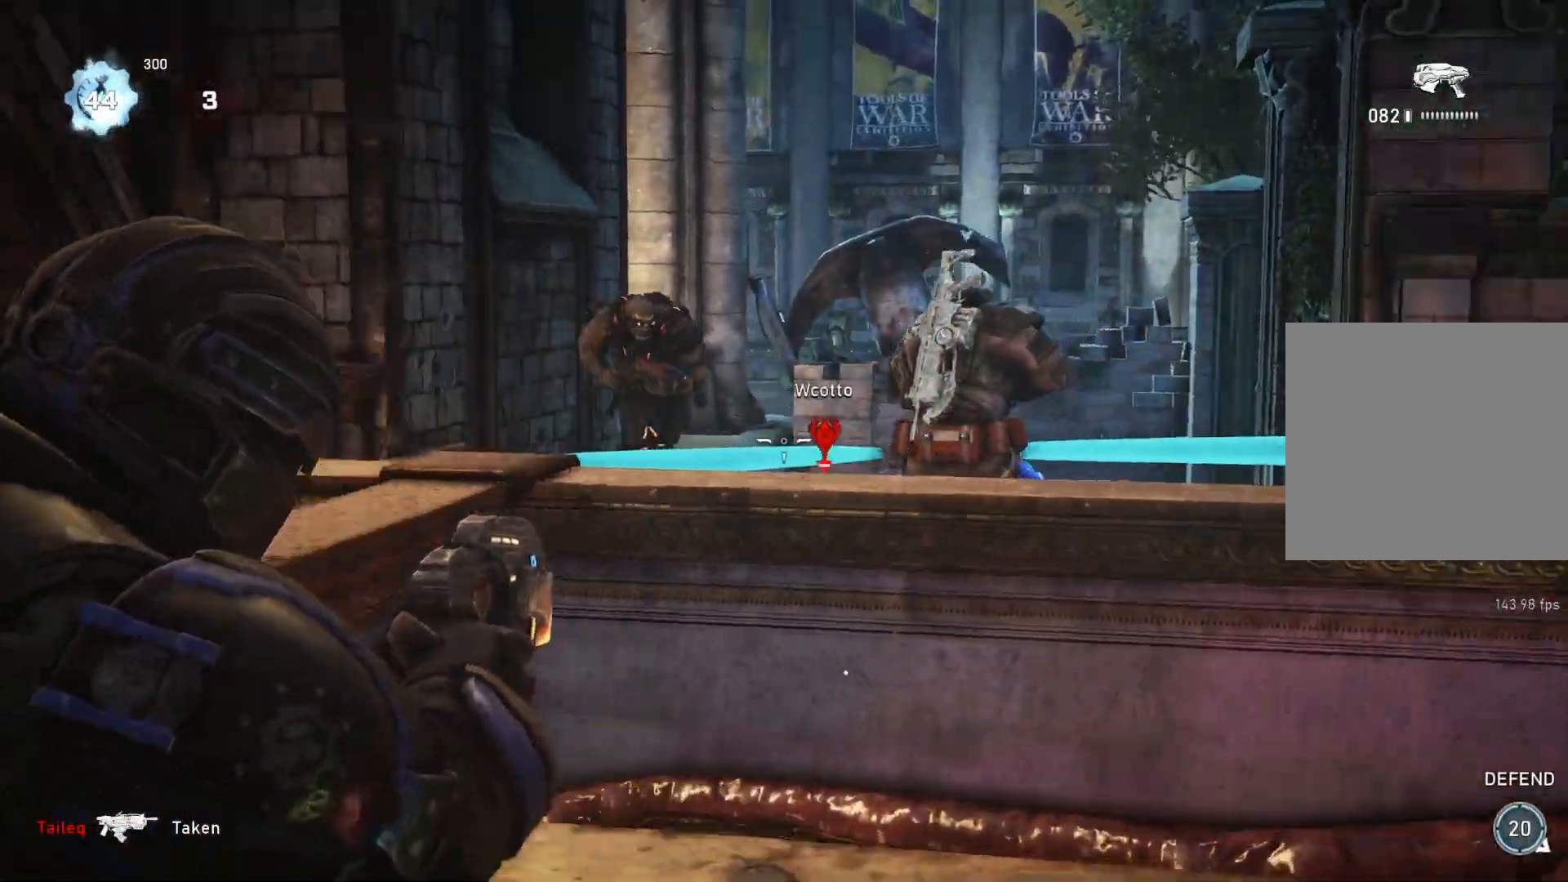
{"buttons": ["L2", "R2", "L3"], "left_stick": "up-left", "right_stick": "left", "events": [[33, "R2", "down"], [133, "R2", "up"], [183, "R2", "down"], [183, "left_stick", "right"], [183, "right_stick", "right"], [200, "L3", "down"], [267, "L3", "up"], [267, "R2", "up"], [333, "L3", "down"], [350, "R2", "down"], [383, "L3", "up"], [400, "R2", "up"], [400, "left_stick", "up"], [450, "L3", "down"], [450, "right_stick", "left"], [483, "R2", "down"], [483, "left_stick", "up-left"]]}
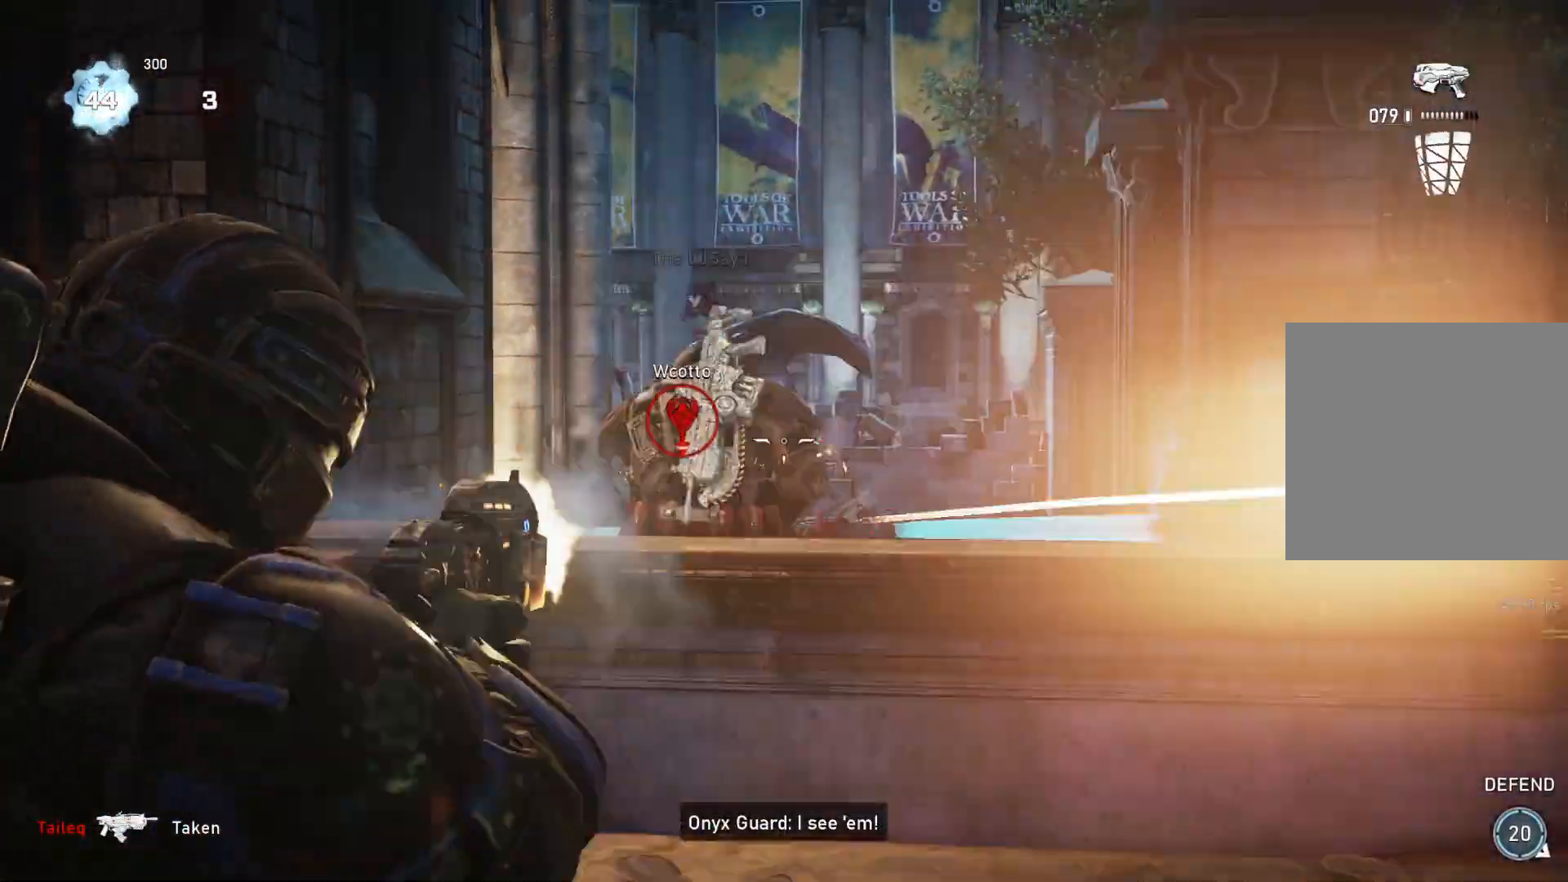
{"buttons": ["L2"], "left_stick": "right", "right_stick": "down-right", "events": [[17, "L3", "up"], [50, "R2", "up"], [117, "left_stick", "up-right"], [133, "R2", "down"], [133, "right_stick", "right"], [183, "R2", "up"], [267, "R2", "down"], [267, "left_stick", "up-left"], [333, "R2", "up"], [333, "right_stick", "center"], [400, "R2", "down"], [400, "right_stick", "left"], [467, "R2", "up"], [467, "right_stick", "down-right"], [500, "left_stick", "right"]]}
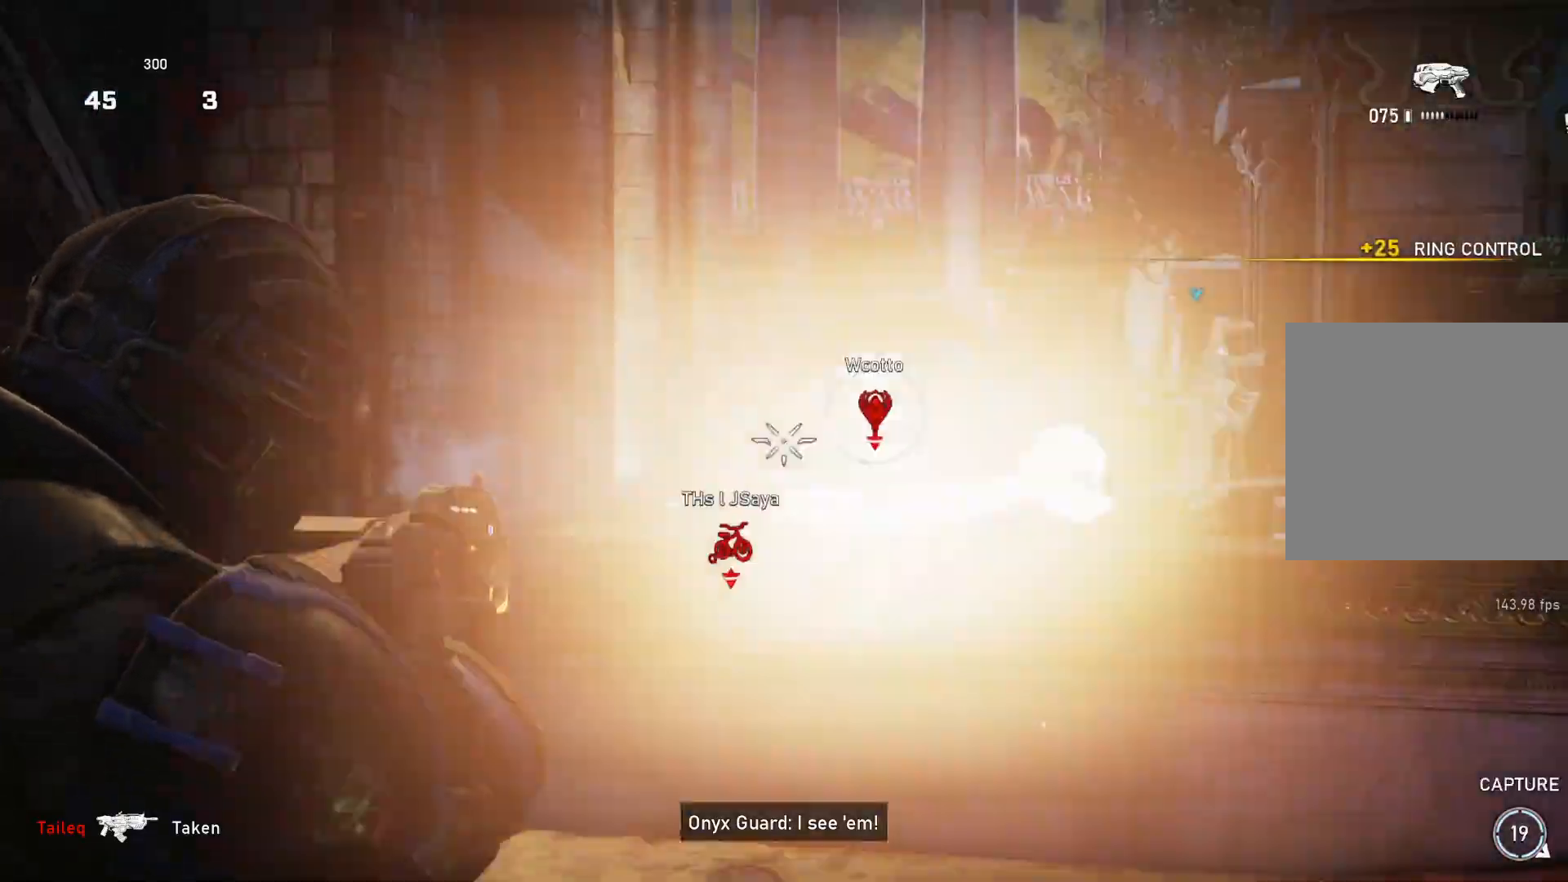
{"buttons": ["L2"], "left_stick": "up-left", "right_stick": "center", "events": [[50, "R2", "down"], [83, "R2", "up"], [117, "left_stick", "left"], [150, "right_stick", "down-left"], [183, "R2", "down"], [250, "R2", "up"], [250, "left_stick", "up-left"], [333, "right_stick", "right"], [433, "R2", "down"], [483, "right_stick", "center"], [500, "R2", "up"]]}
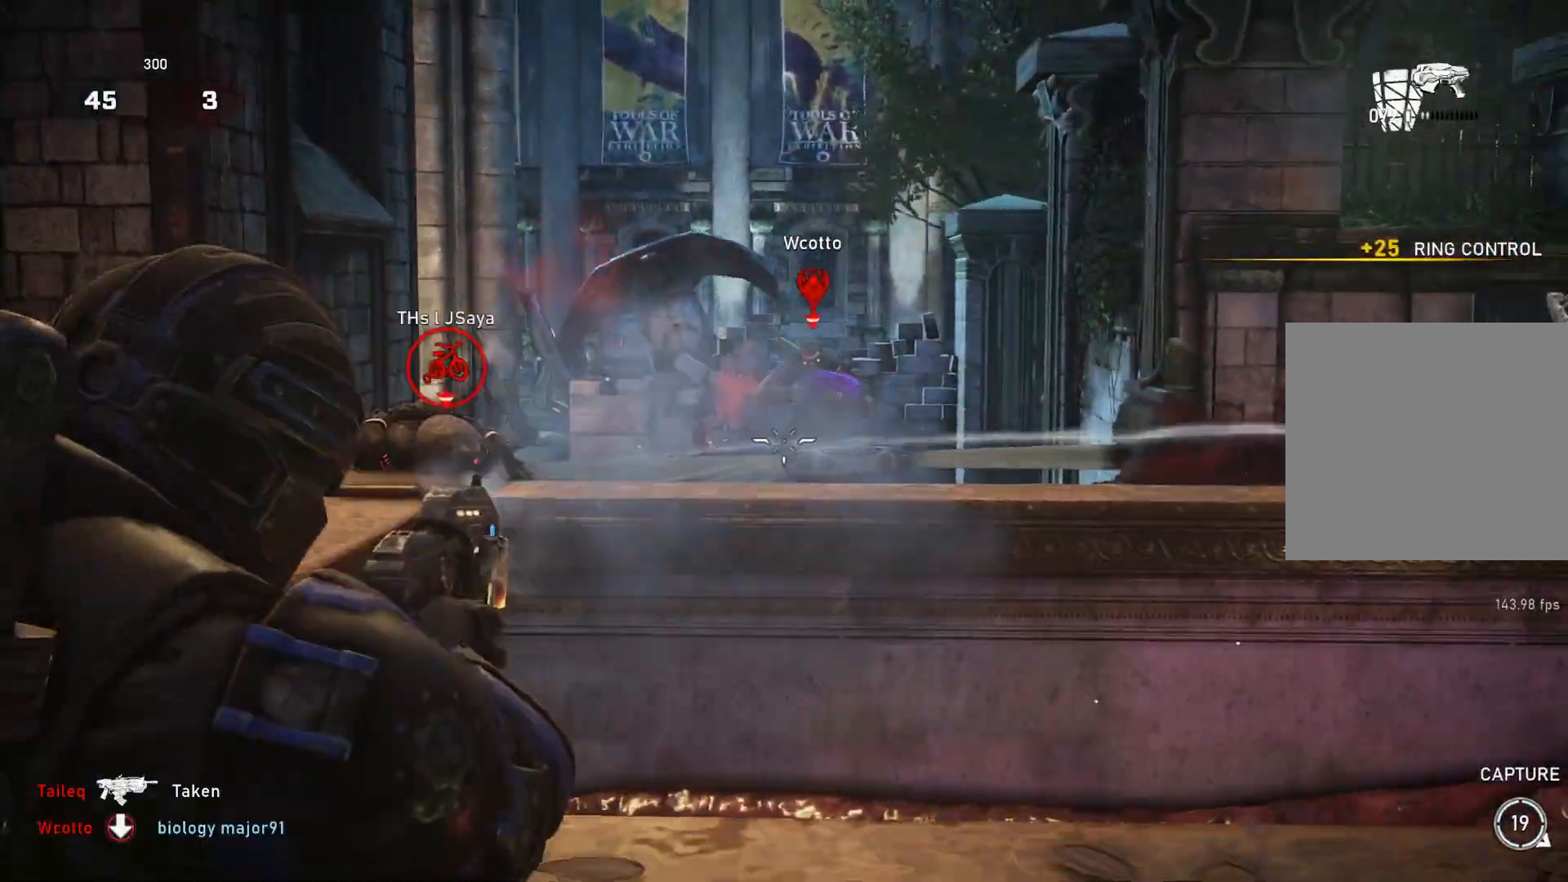
{"buttons": [], "left_stick": "up-right", "right_stick": "center", "events": [[50, "R2", "down"], [50, "right_stick", "up"], [100, "left_stick", "up-right"], [117, "R2", "up"], [117, "right_stick", "center"], [167, "right_stick", "up-left"], [183, "R2", "down"], [250, "R2", "up"], [250, "right_stick", "center"], [283, "L2", "up"], [367, "DPAD_LEFT", "down"], [450, "DPAD_LEFT", "up"]]}
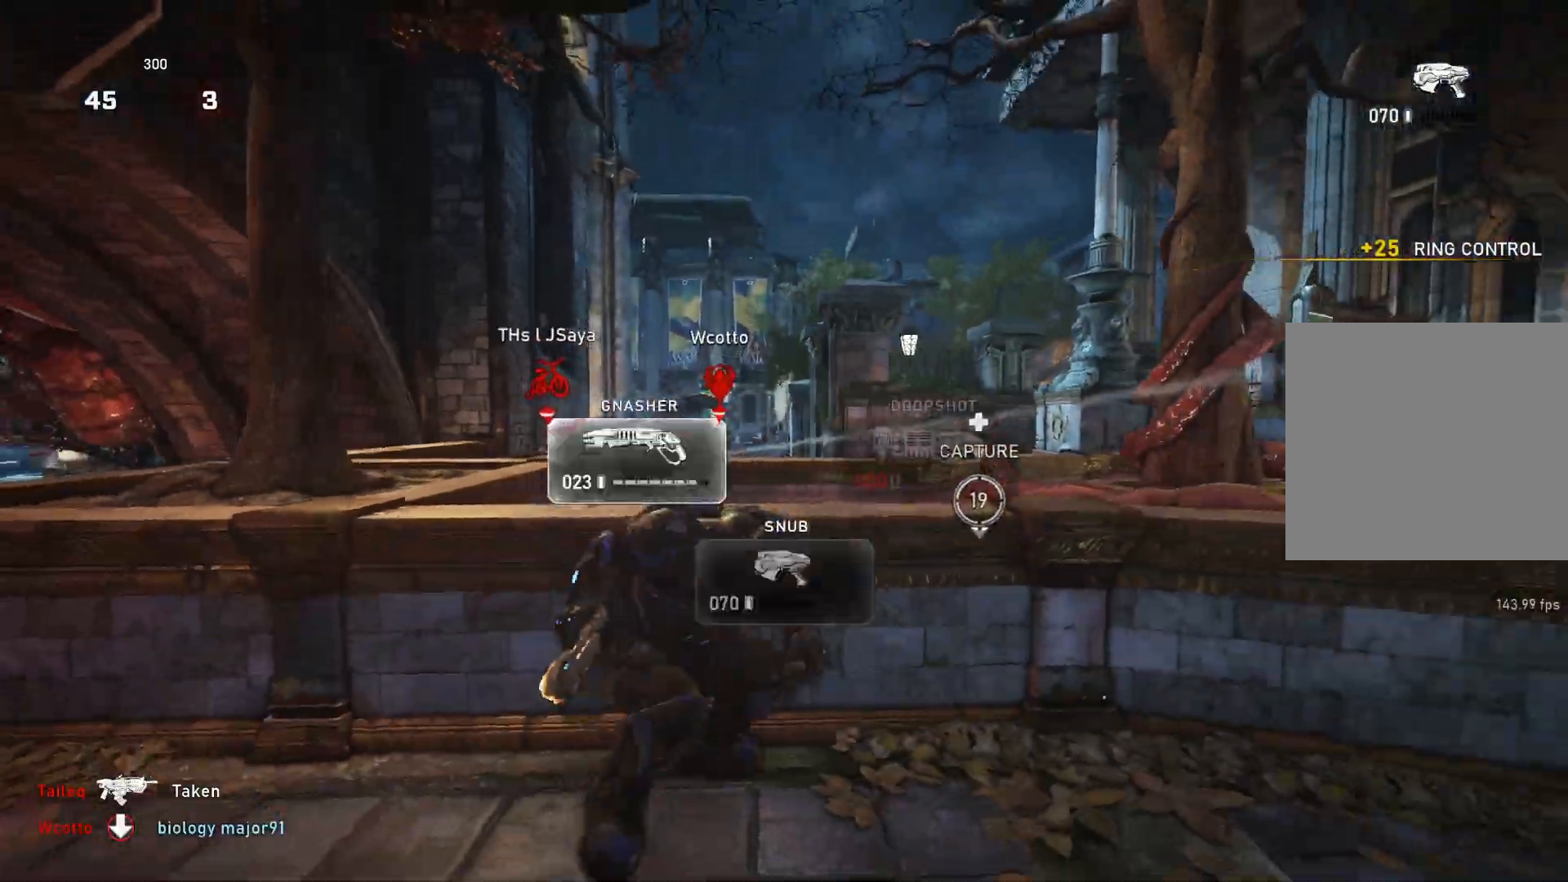
{"buttons": [], "left_stick": "center", "right_stick": "center", "events": [[83, "left_stick", "center"], [200, "left_stick", "left"], [267, "left_stick", "center"]]}
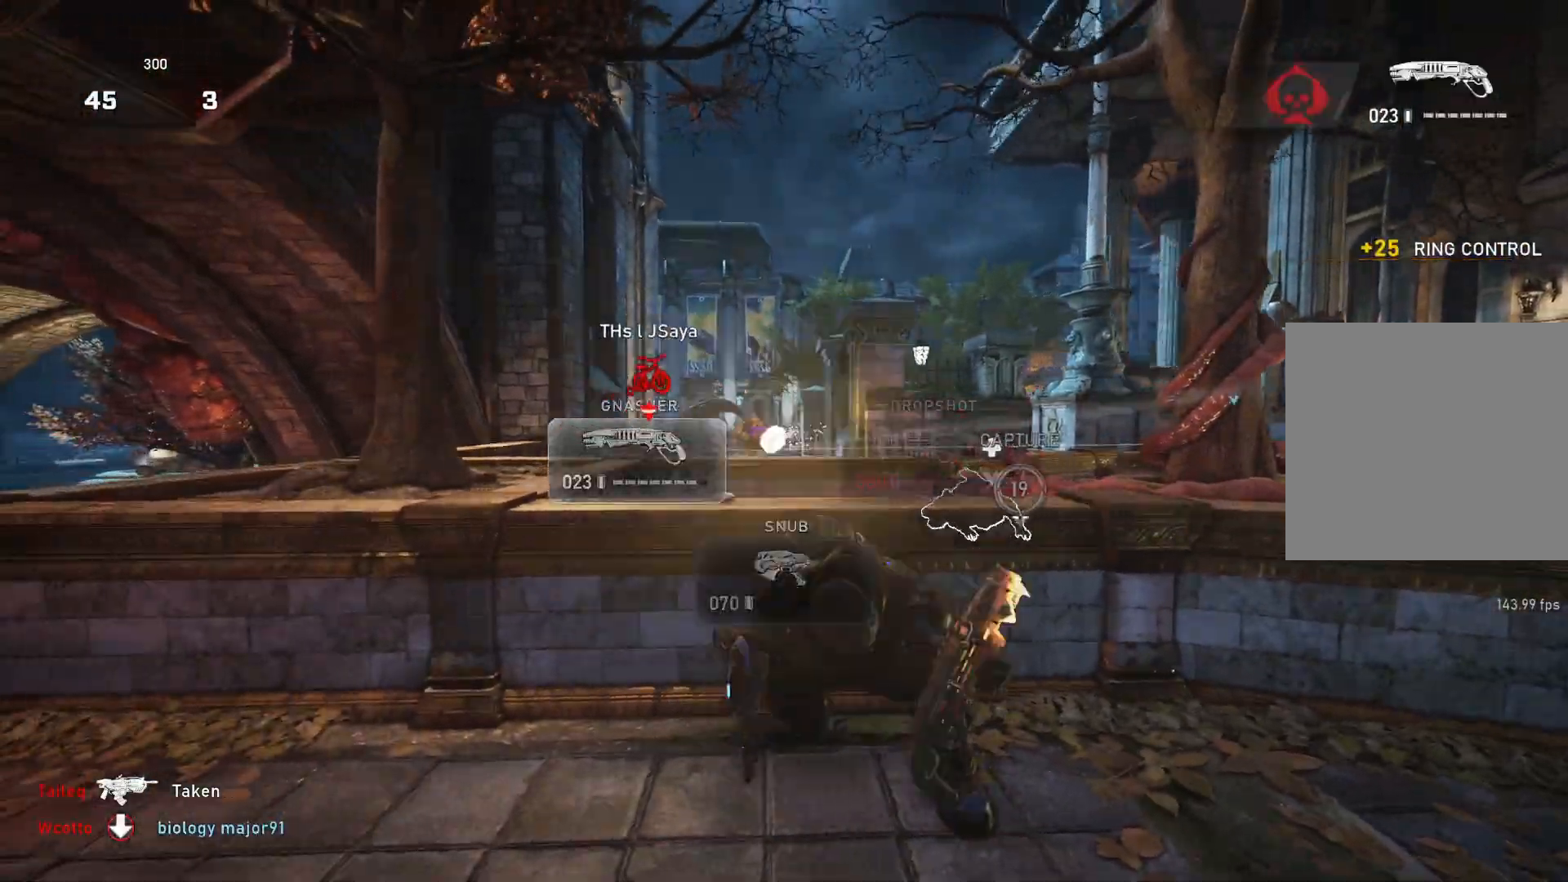
{"buttons": [], "left_stick": "center", "right_stick": "center", "events": [[117, "L2", "down"], [183, "L3", "down"], [200, "left_stick", "up-left"], [233, "L3", "up"], [283, "left_stick", "center"], [300, "L3", "down"], [300, "right_stick", "right"], [367, "left_stick", "up-right"], [383, "L3", "up"], [400, "R2", "down"], [400, "right_stick", "center"], [467, "L2", "up"], [467, "R2", "up"], [467, "left_stick", "center"]]}
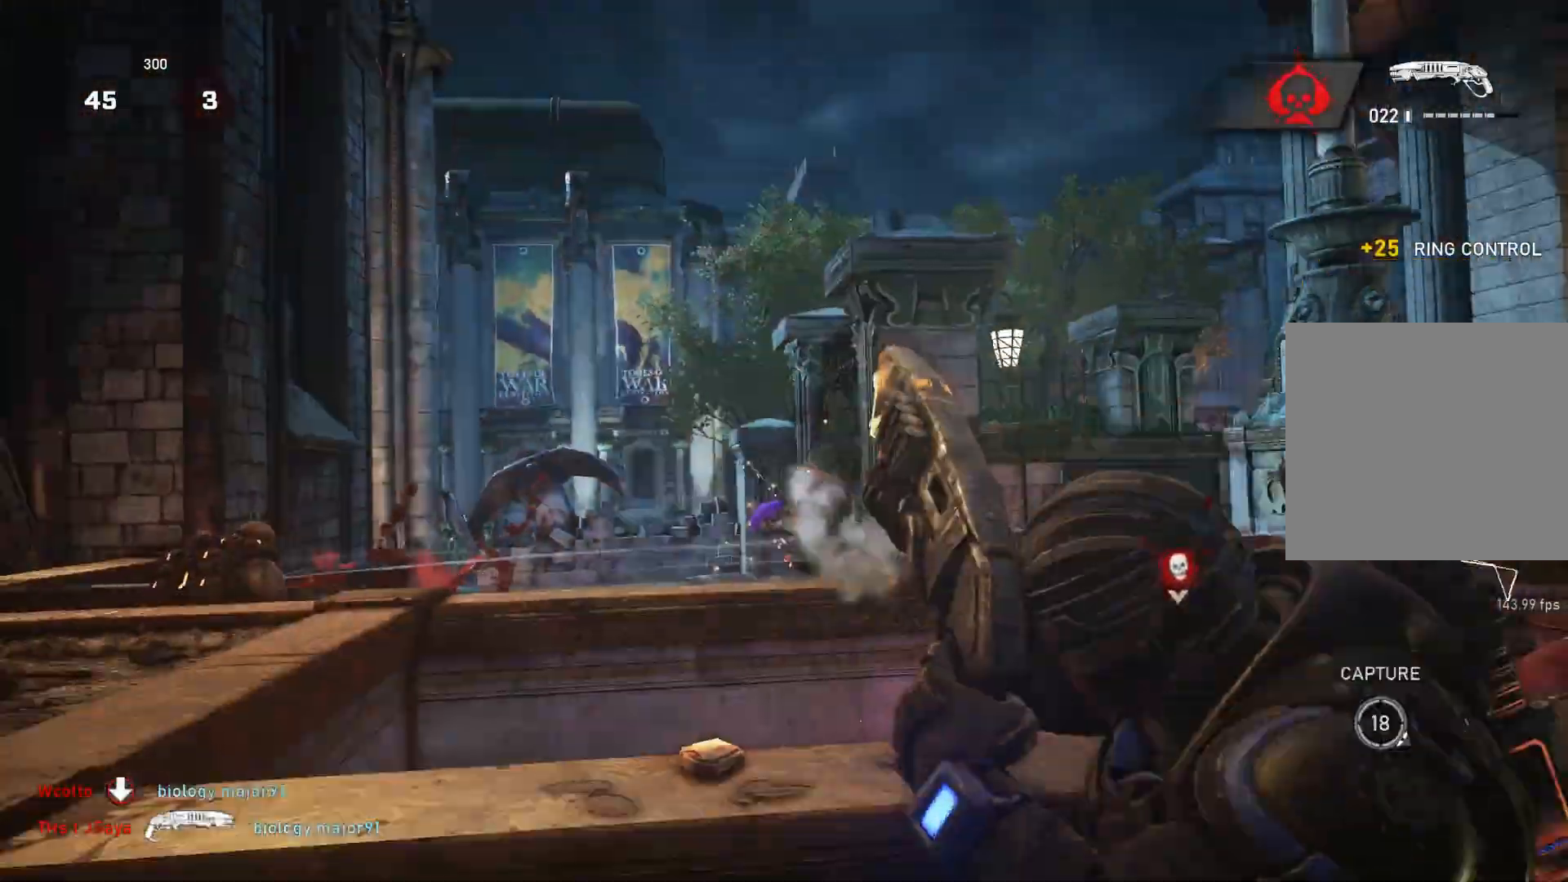
{"buttons": ["L2"], "left_stick": "center", "right_stick": "center", "events": [[350, "L2", "down"], [383, "L3", "down"], [433, "L3", "up"]]}
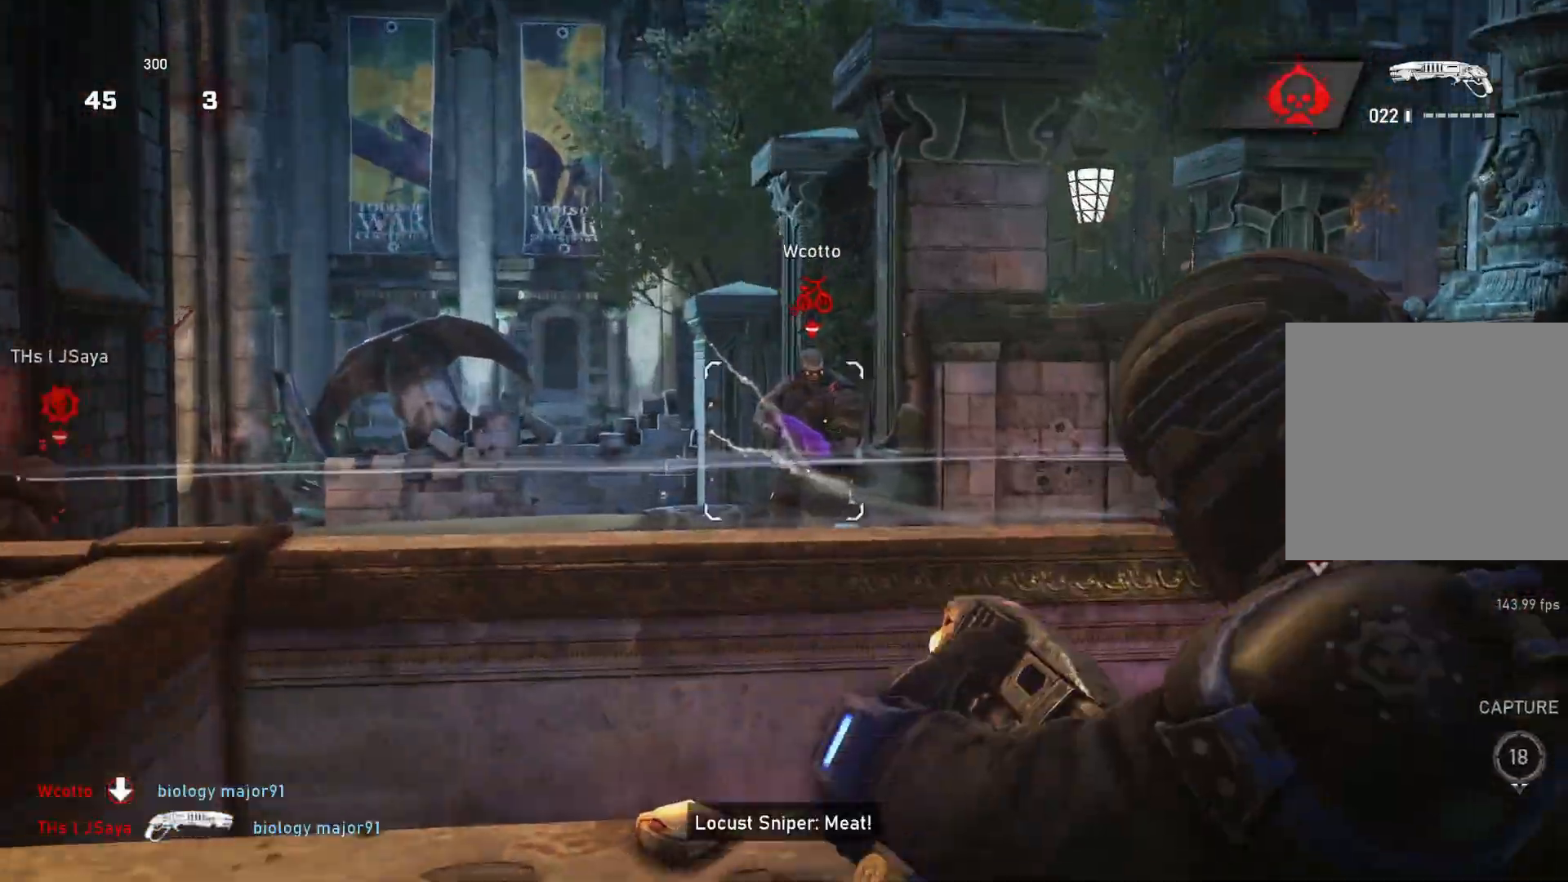
{"buttons": [], "left_stick": "center", "right_stick": "center", "events": [[33, "L3", "down"], [100, "L3", "up"], [183, "L3", "down"], [250, "L3", "up"], [250, "right_stick", "right"], [317, "L3", "down"], [317, "R2", "down"], [367, "L3", "up"], [367, "right_stick", "center"], [433, "L2", "up"], [467, "R2", "up"]]}
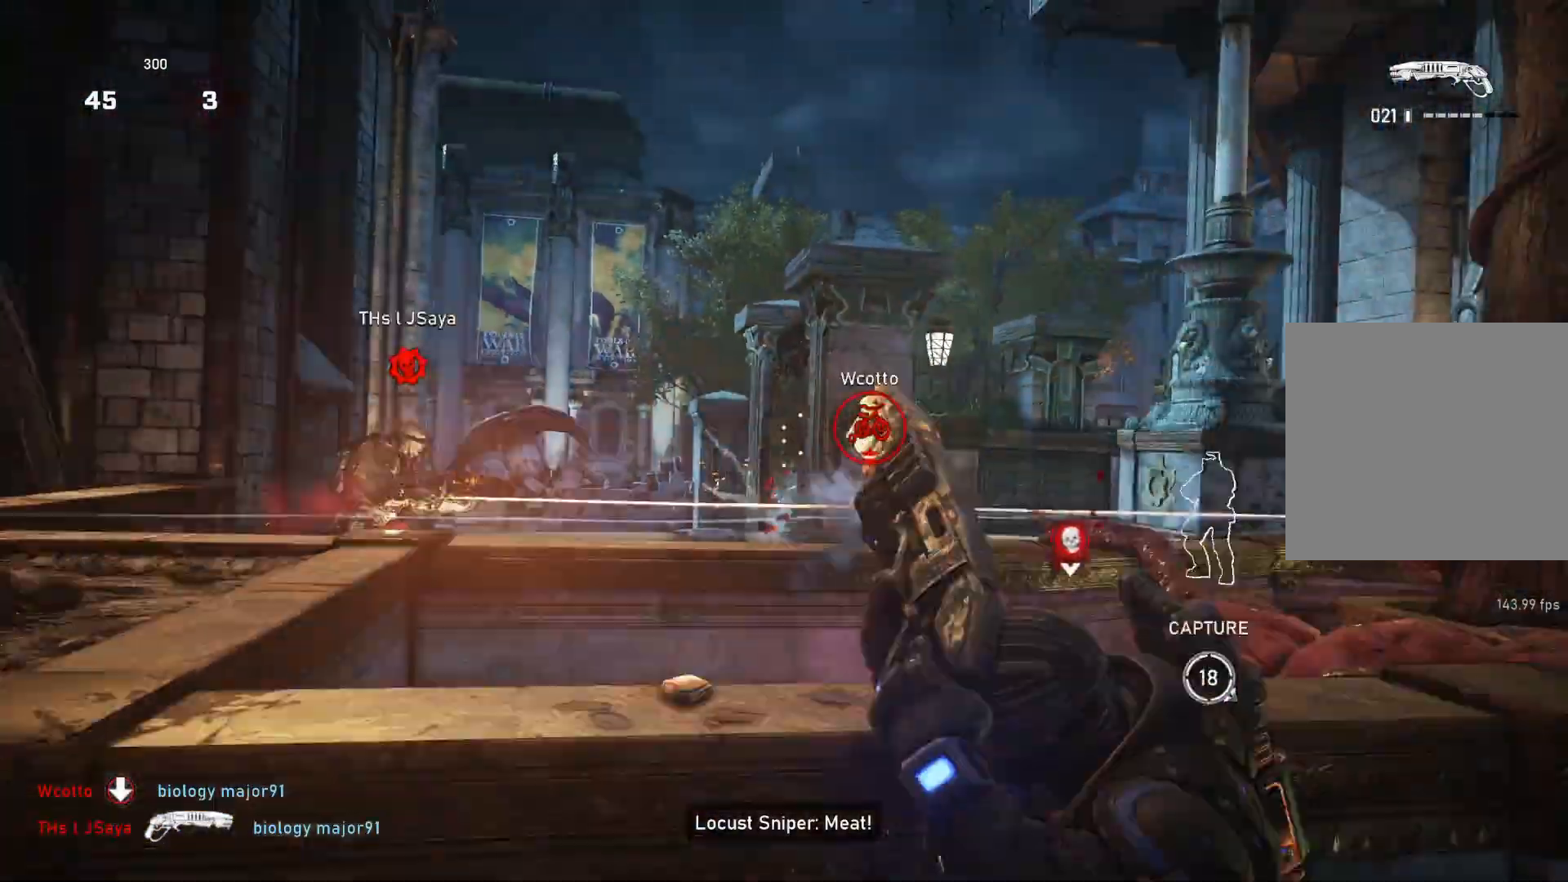
{"buttons": ["L2"], "left_stick": "up", "right_stick": "center", "events": [[67, "A", "down"], [250, "A", "up"], [283, "right_stick", "right"], [367, "right_stick", "center"], [383, "L2", "down"], [417, "L3", "down"], [450, "left_stick", "up"], [500, "L3", "up"]]}
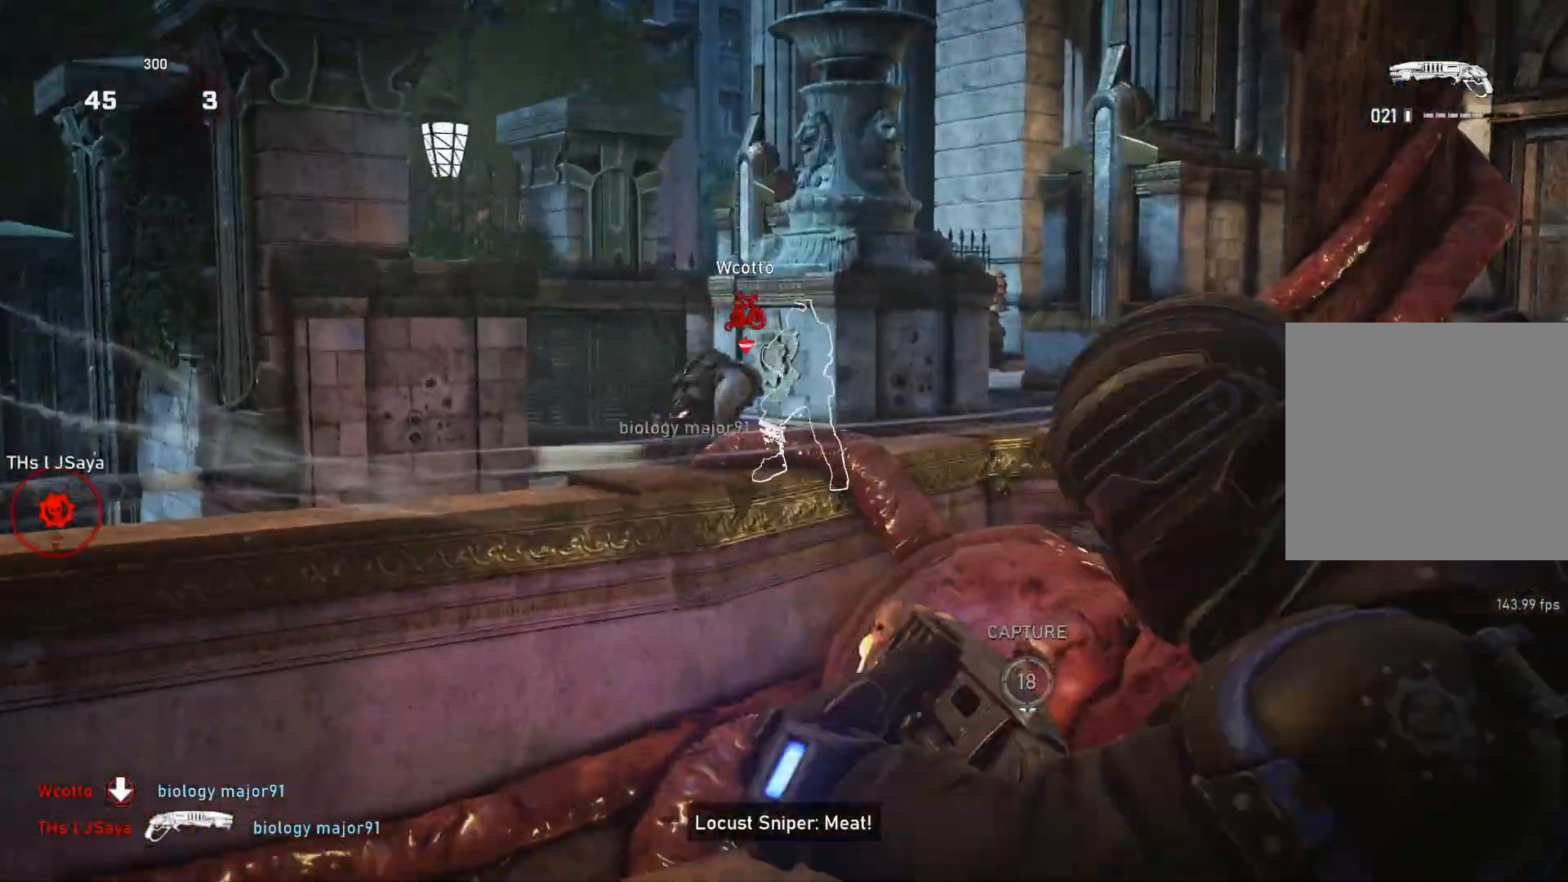
{"buttons": ["L1"], "left_stick": "up-right", "right_stick": "center", "events": [[33, "left_stick", "center"], [67, "L3", "down"], [100, "left_stick", "left"], [150, "L3", "up"], [183, "left_stick", "center"], [217, "L3", "down"], [233, "left_stick", "up"], [250, "right_stick", "up-right"], [300, "L3", "up"], [350, "R2", "down"], [350, "right_stick", "center"], [400, "left_stick", "up-right"], [417, "L2", "up"], [450, "R2", "up"], [500, "L1", "down"]]}
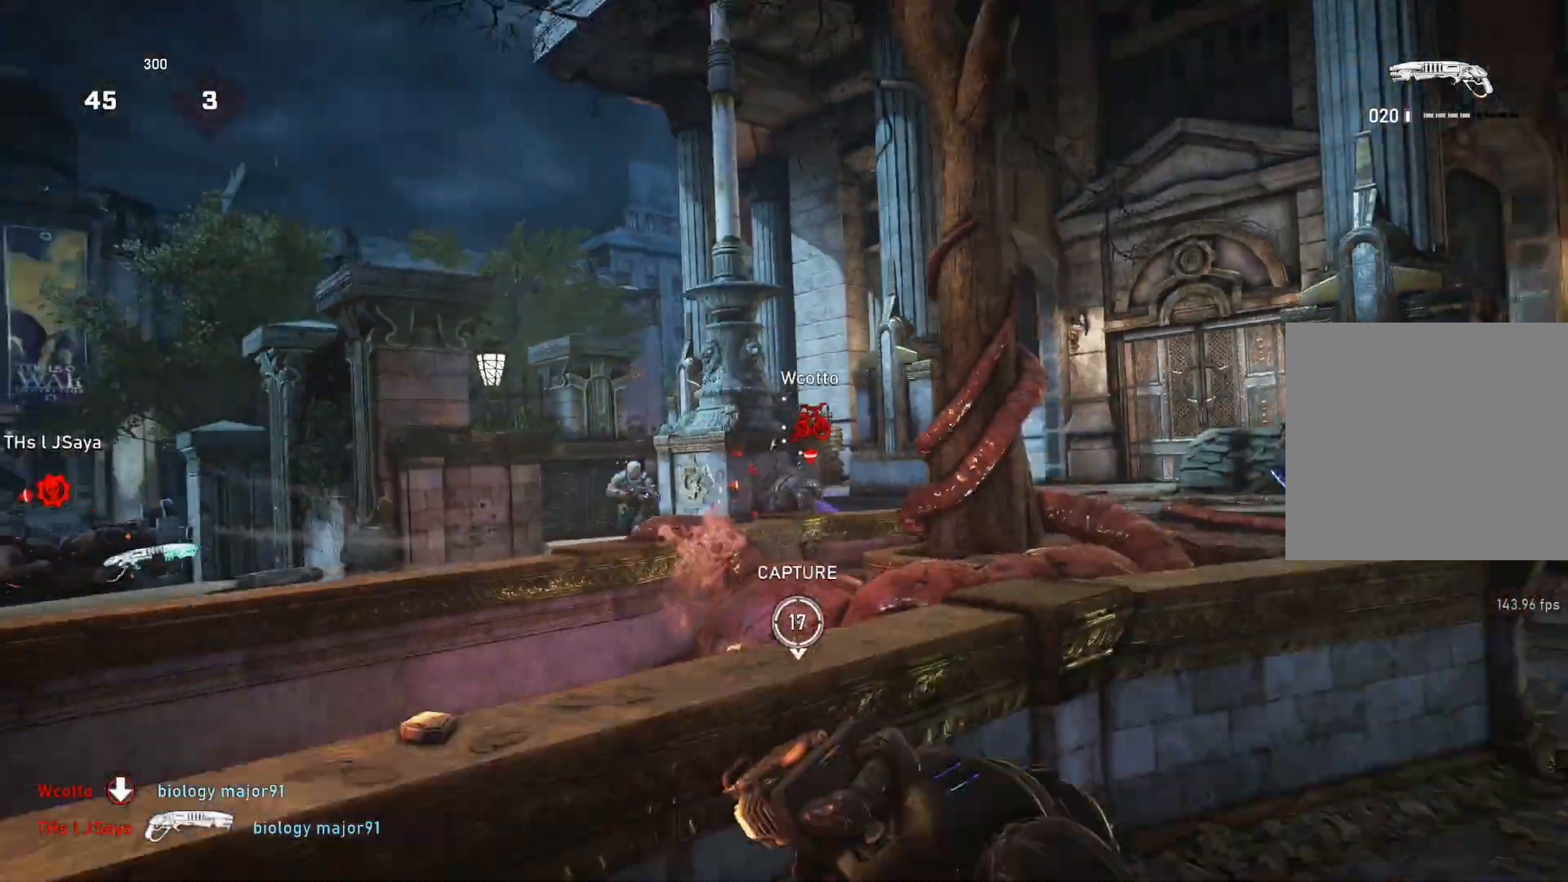
{"buttons": ["L1"], "left_stick": "up-right", "right_stick": "center", "events": [[67, "A", "down"], [333, "A", "up"]]}
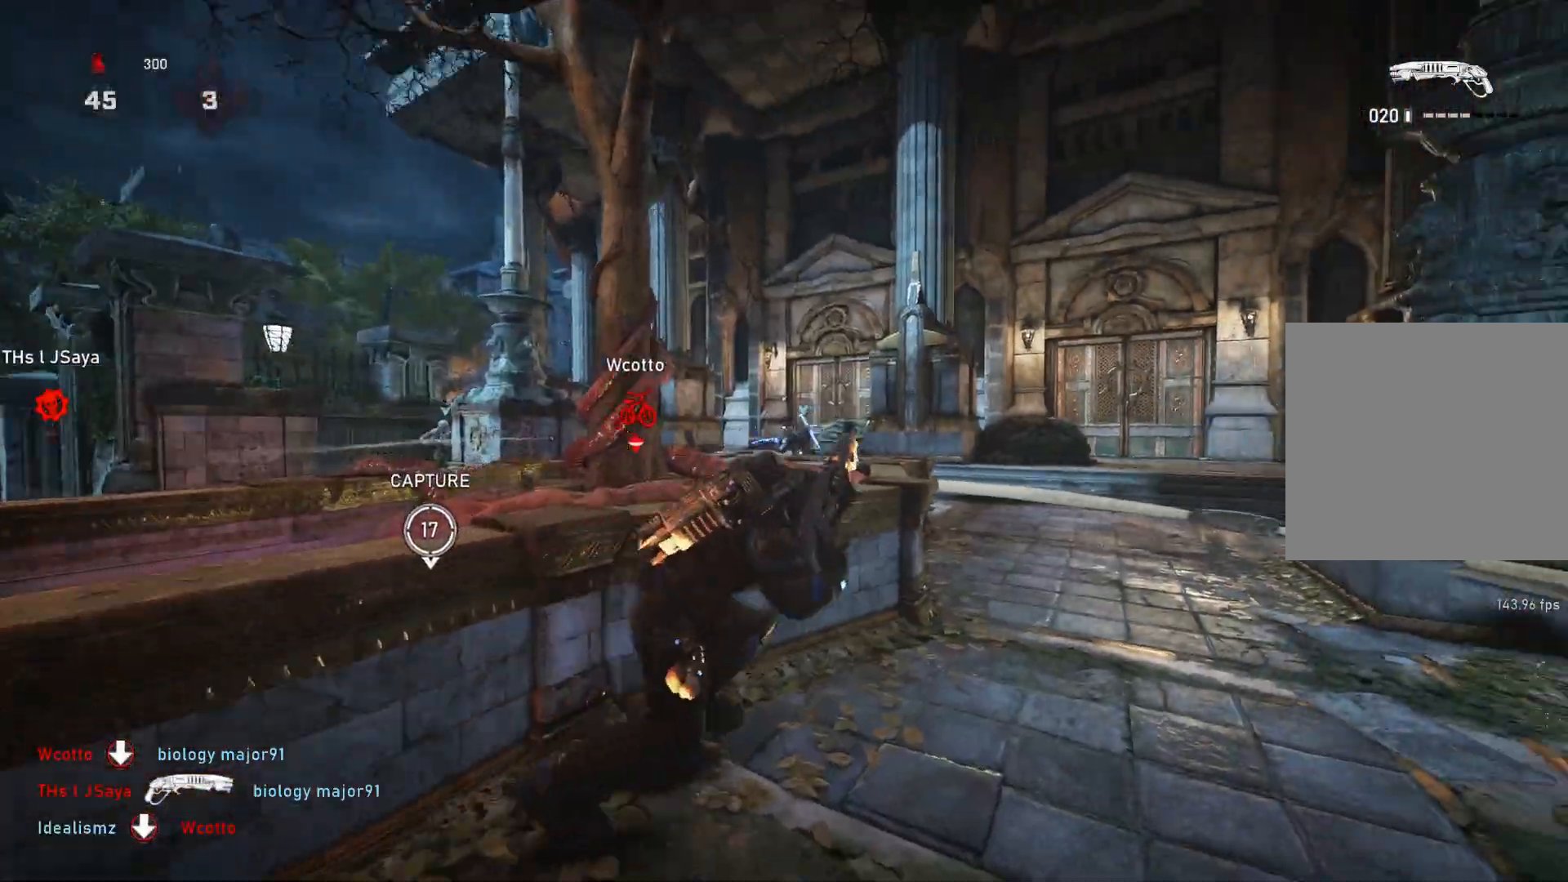
{"buttons": ["L1"], "left_stick": "right", "right_stick": "center", "events": [[83, "A", "down"], [183, "A", "up"], [200, "right_stick", "down-left"], [317, "A", "down"], [317, "right_stick", "center"], [483, "left_stick", "right"], [500, "A", "up"]]}
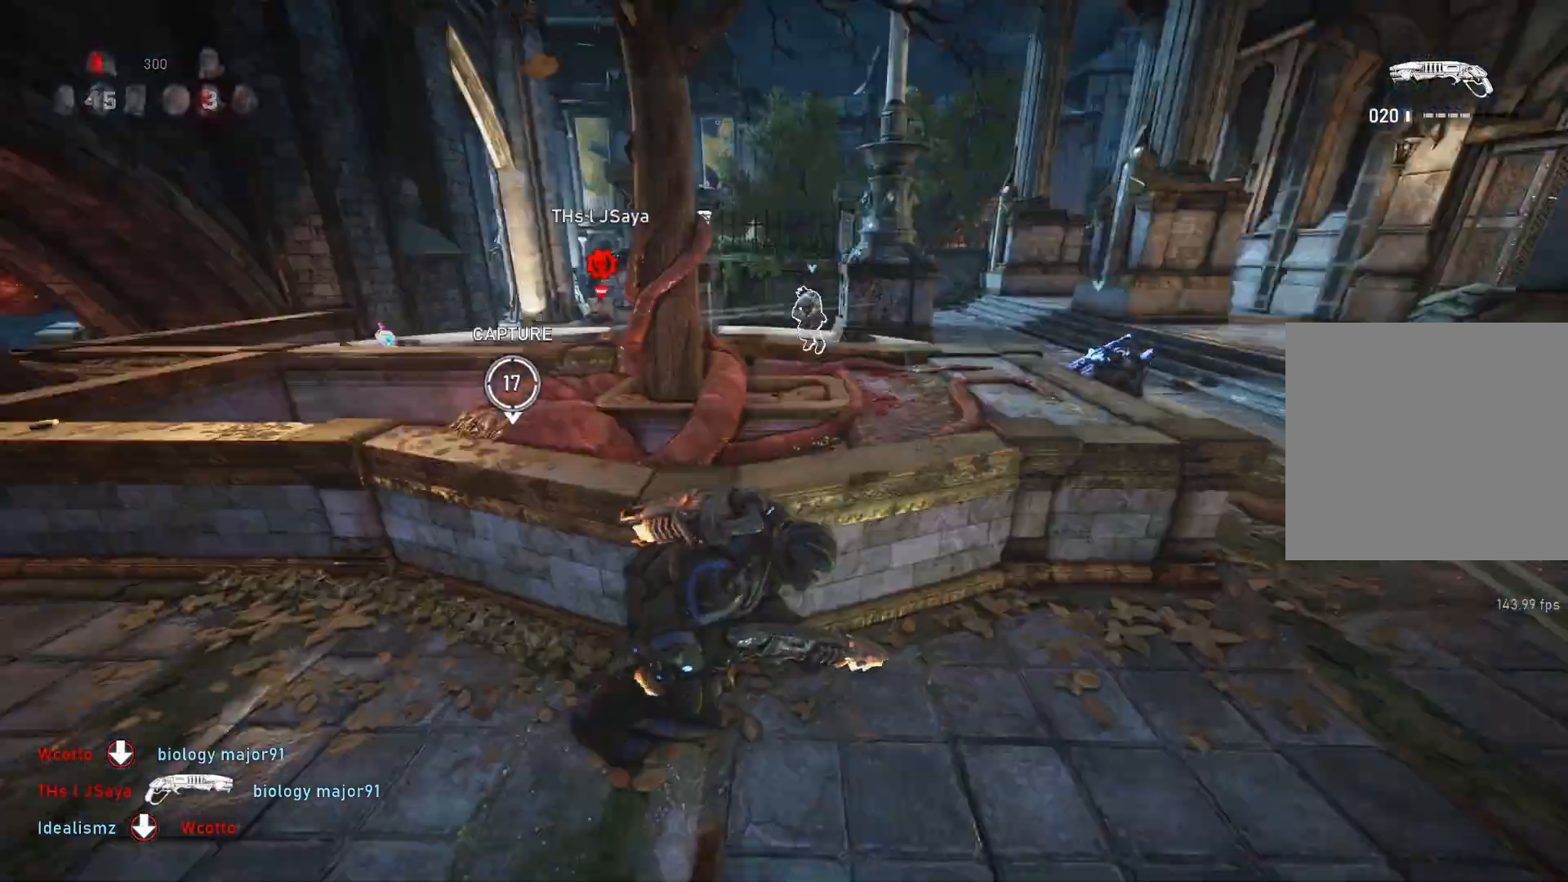
{"buttons": ["L1"], "left_stick": "right", "right_stick": "center", "events": [[167, "A", "down"], [483, "A", "up"]]}
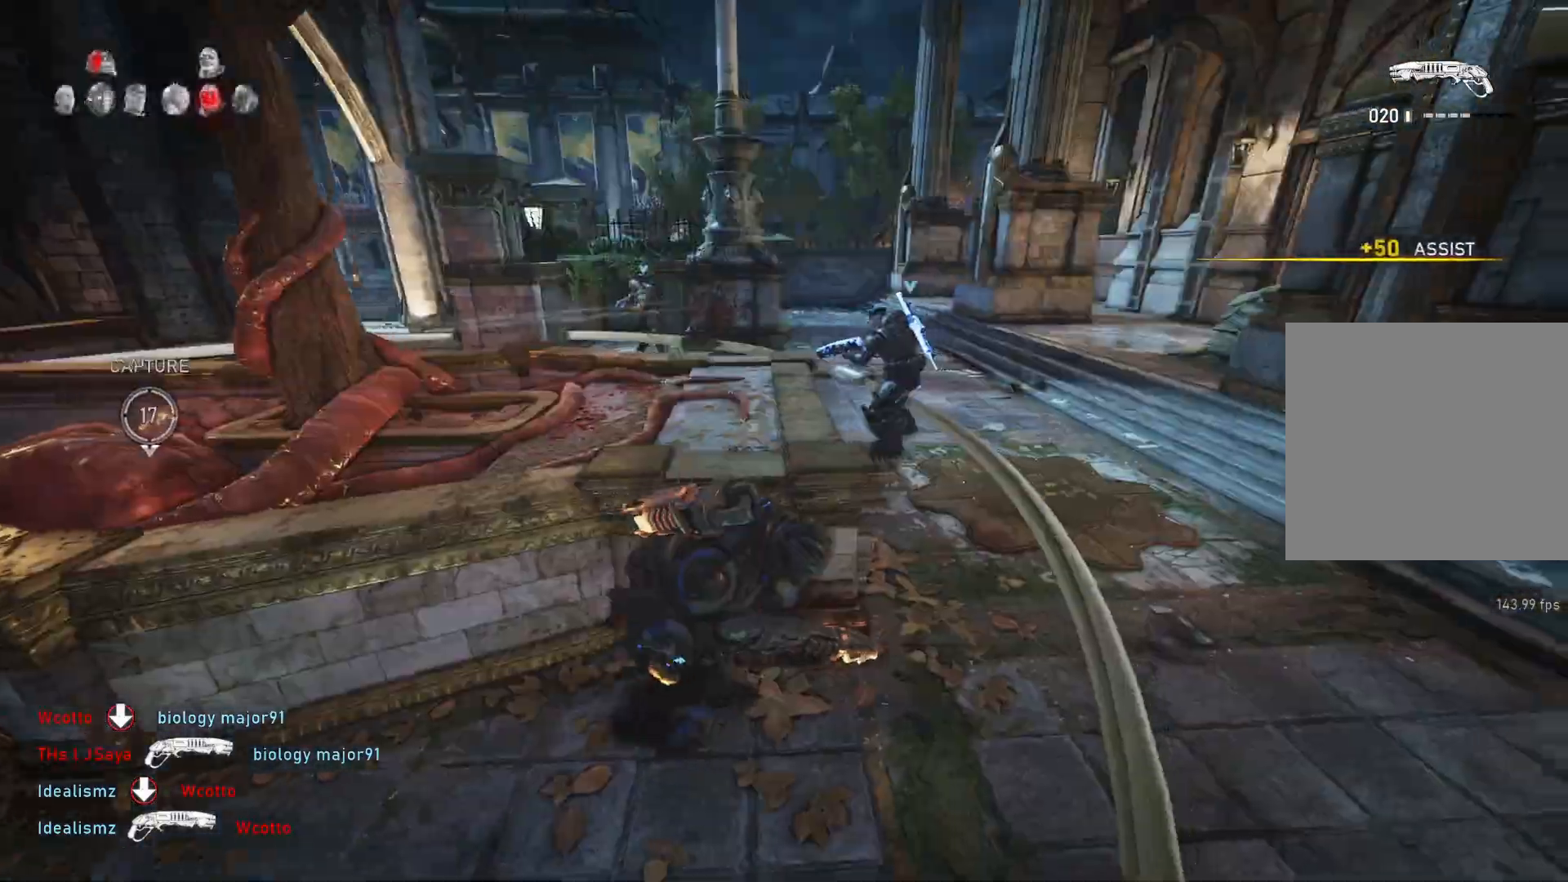
{"buttons": ["A", "L1"], "left_stick": "up", "right_stick": "center", "events": [[83, "L1", "up"], [133, "left_stick", "up"], [150, "DPAD_RIGHT", "down"], [150, "right_stick", "down"], [167, "L1", "down"], [183, "DPAD_RIGHT", "up"], [200, "right_stick", "right"], [300, "right_stick", "center"], [367, "A", "down"]]}
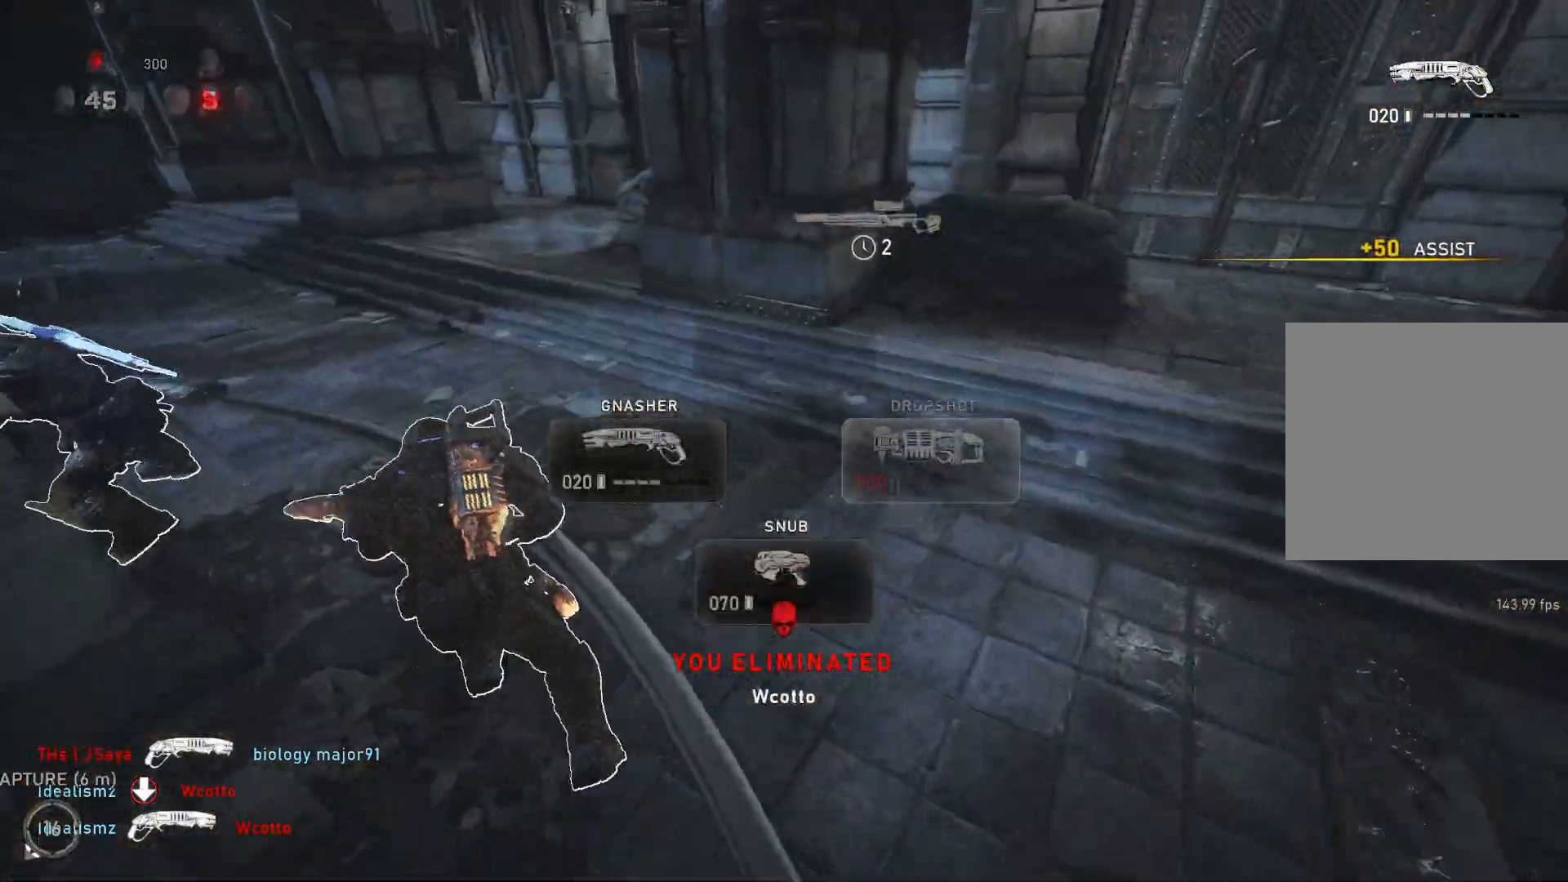
{"buttons": [], "left_stick": "up-right", "right_stick": "center", "events": [[50, "left_stick", "up-right"], [250, "A", "up"], [267, "L1", "up"], [350, "L1", "down"], [467, "L1", "up"]]}
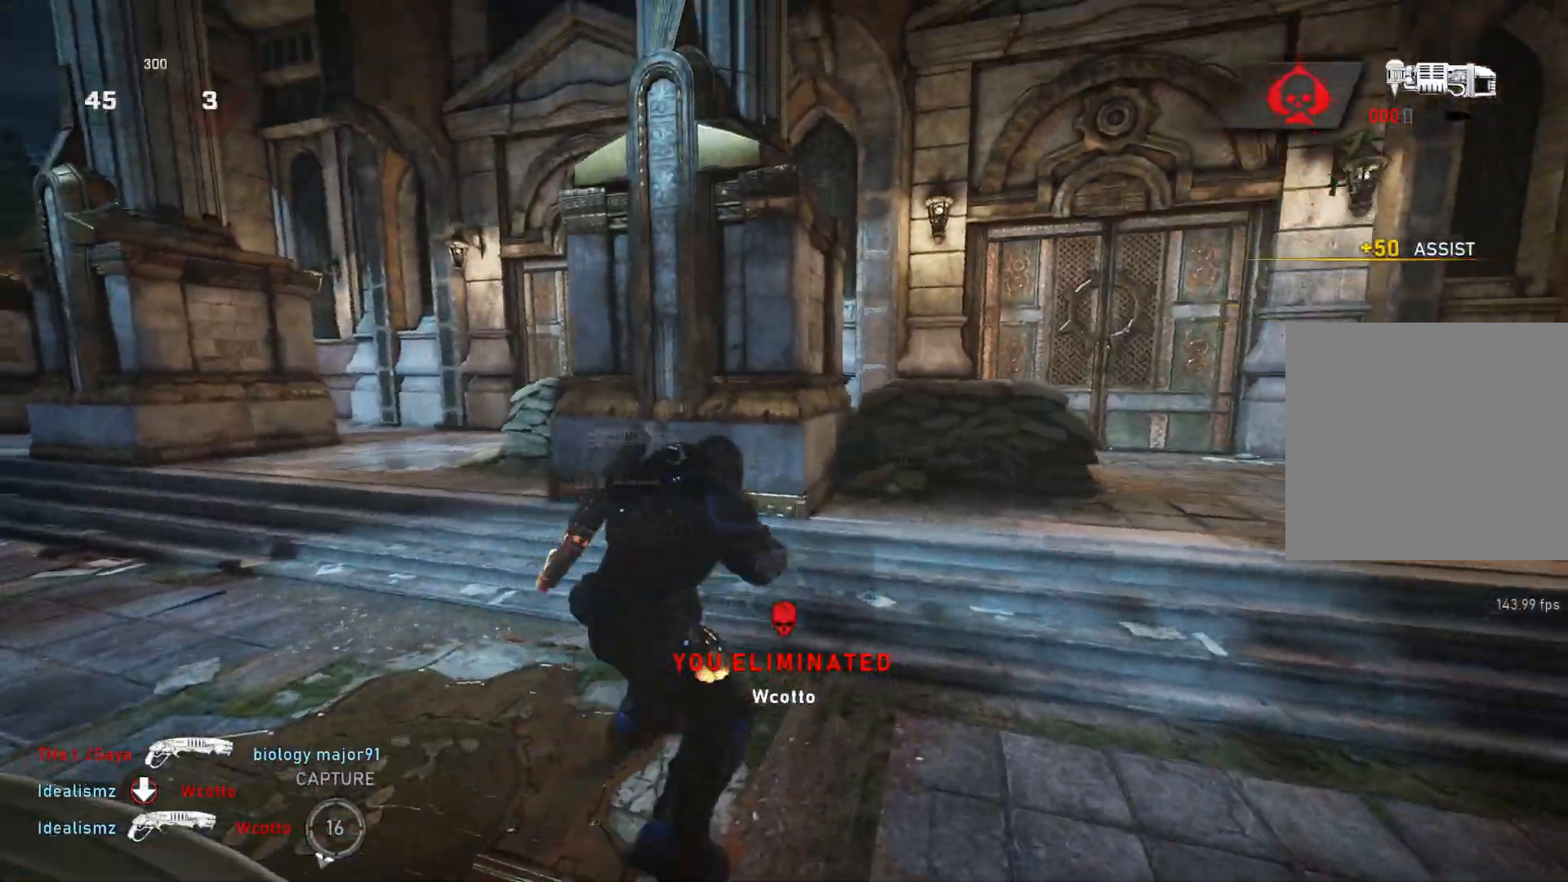
{"buttons": [], "left_stick": "center", "right_stick": "left", "events": [[100, "B", "down"], [283, "B", "up"], [433, "left_stick", "center"], [433, "right_stick", "left"]]}
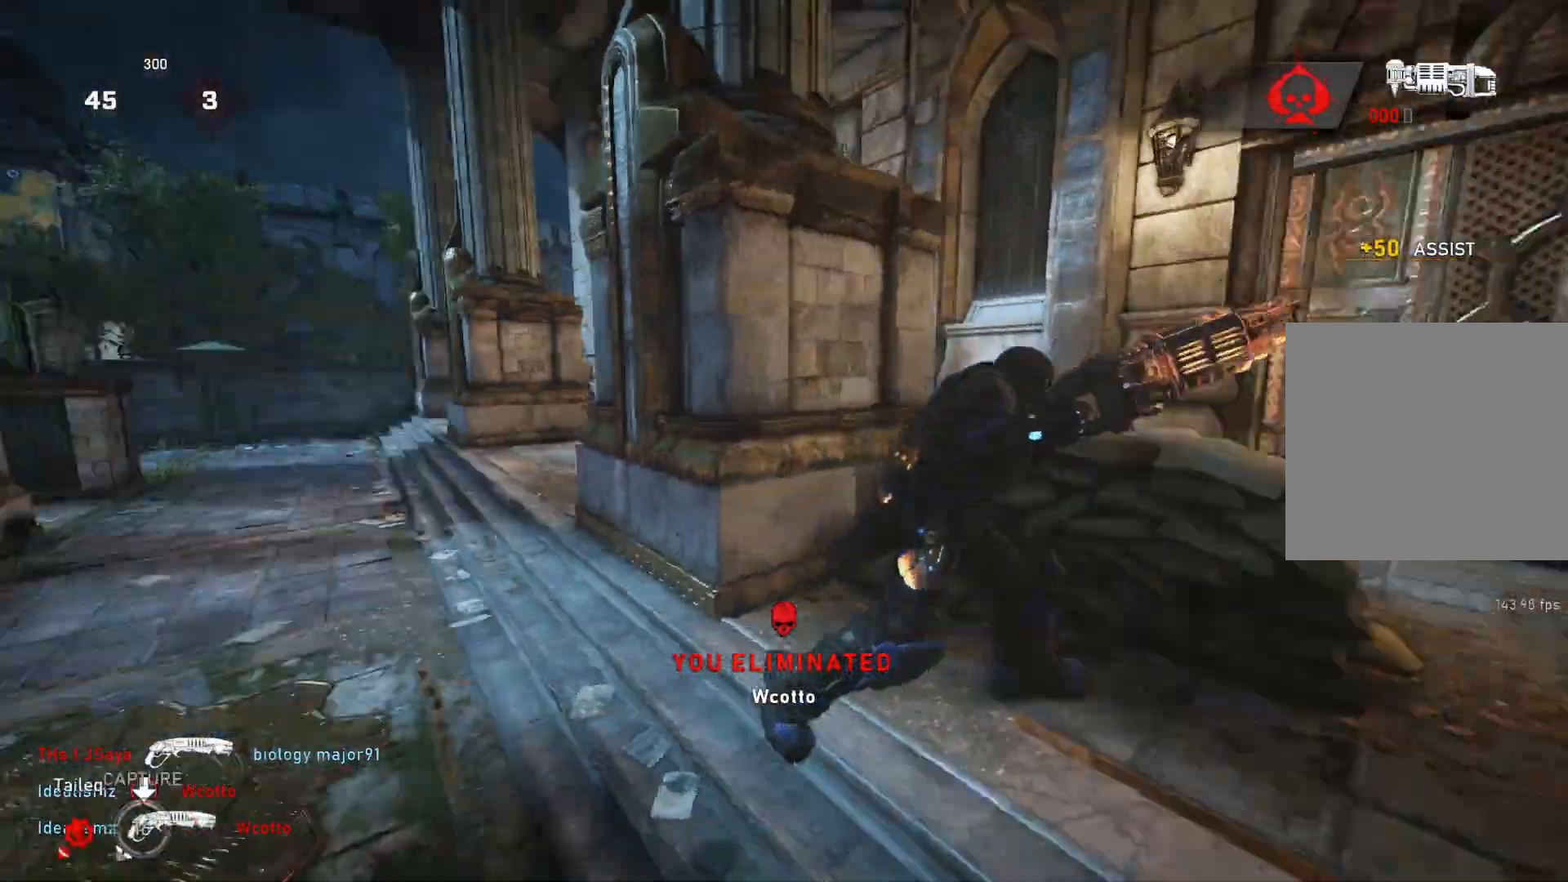
{"buttons": ["L1"], "left_stick": "up", "right_stick": "center", "events": [[200, "right_stick", "center"], [317, "left_stick", "up"], [500, "L1", "down"]]}
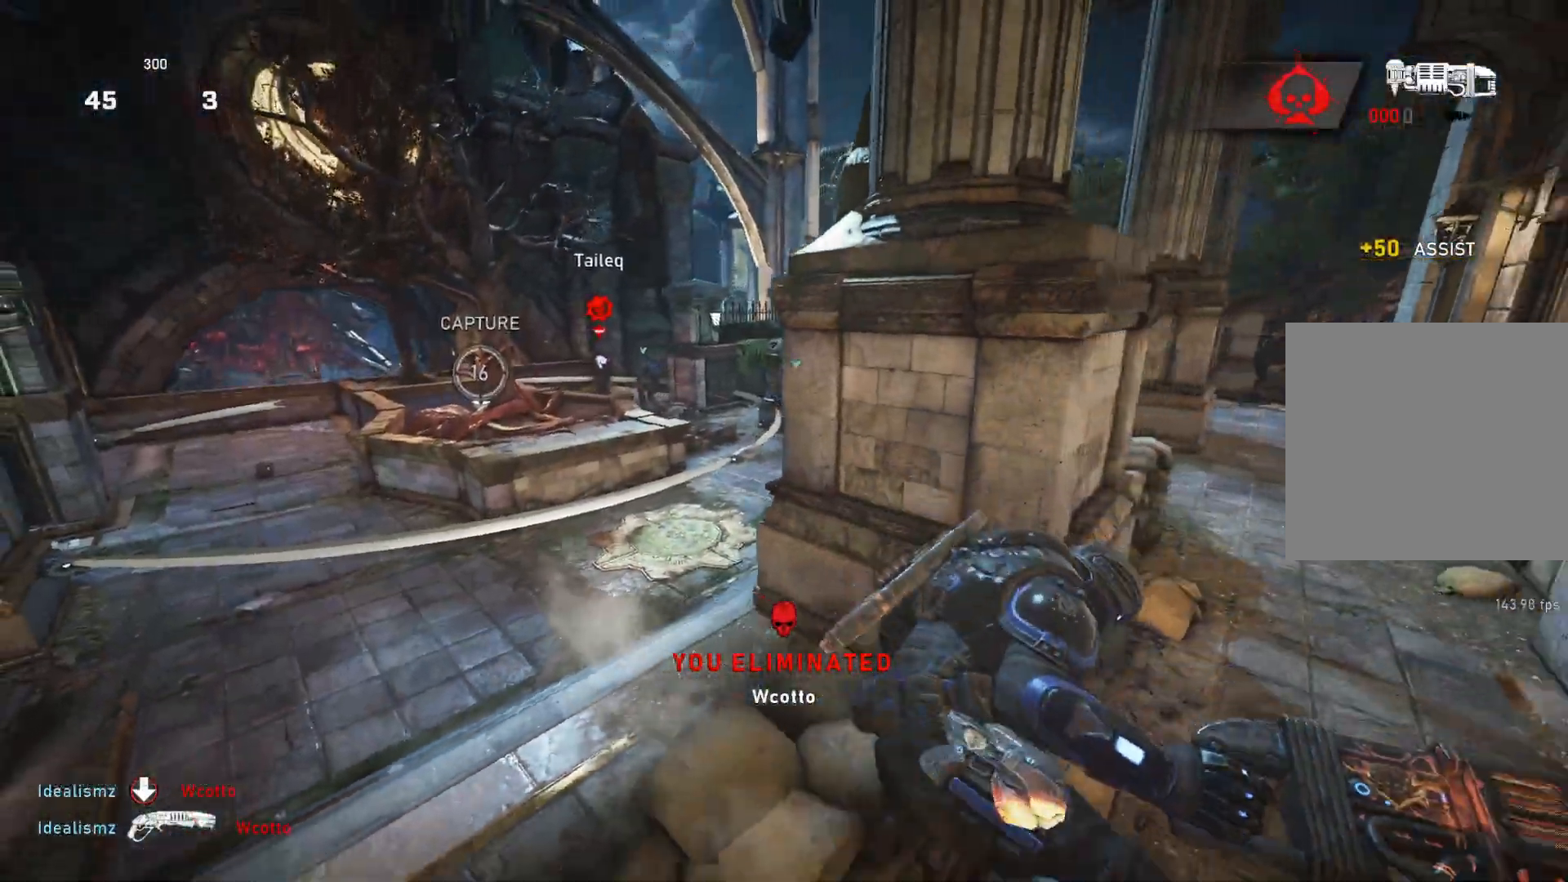
{"buttons": ["A", "L1"], "left_stick": "up", "right_stick": "center", "events": [[133, "A", "down"]]}
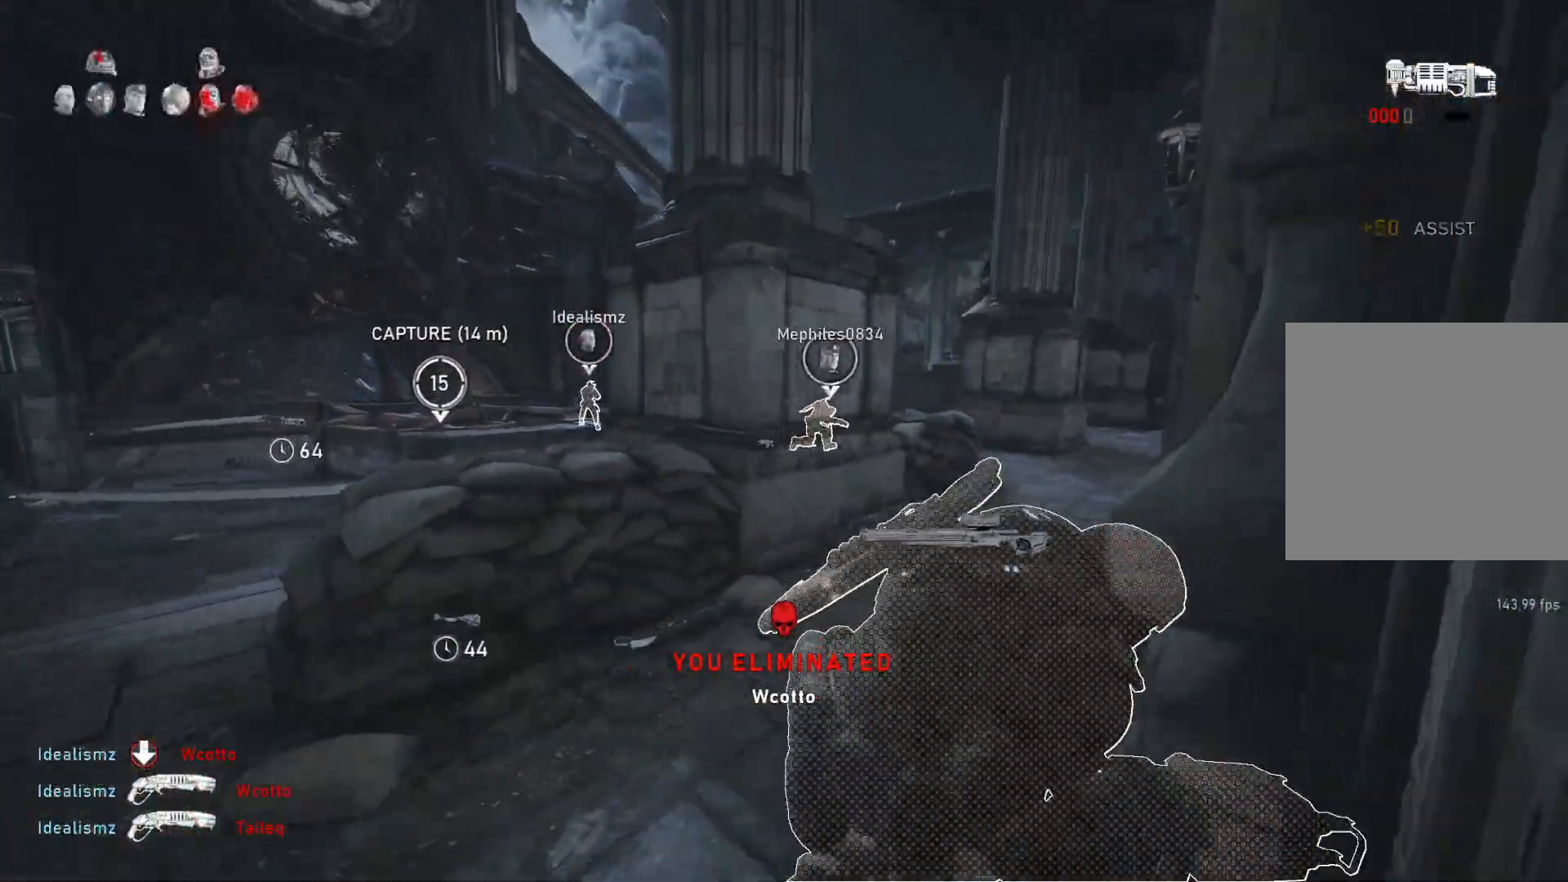
{"buttons": ["X"], "left_stick": "up-right", "right_stick": "center", "events": [[67, "A", "up"], [67, "L1", "up"], [117, "L1", "down"], [117, "right_stick", "down"], [200, "right_stick", "center"], [217, "L1", "up"], [250, "A", "down"], [433, "A", "up"], [467, "left_stick", "up-right"], [500, "X", "down"]]}